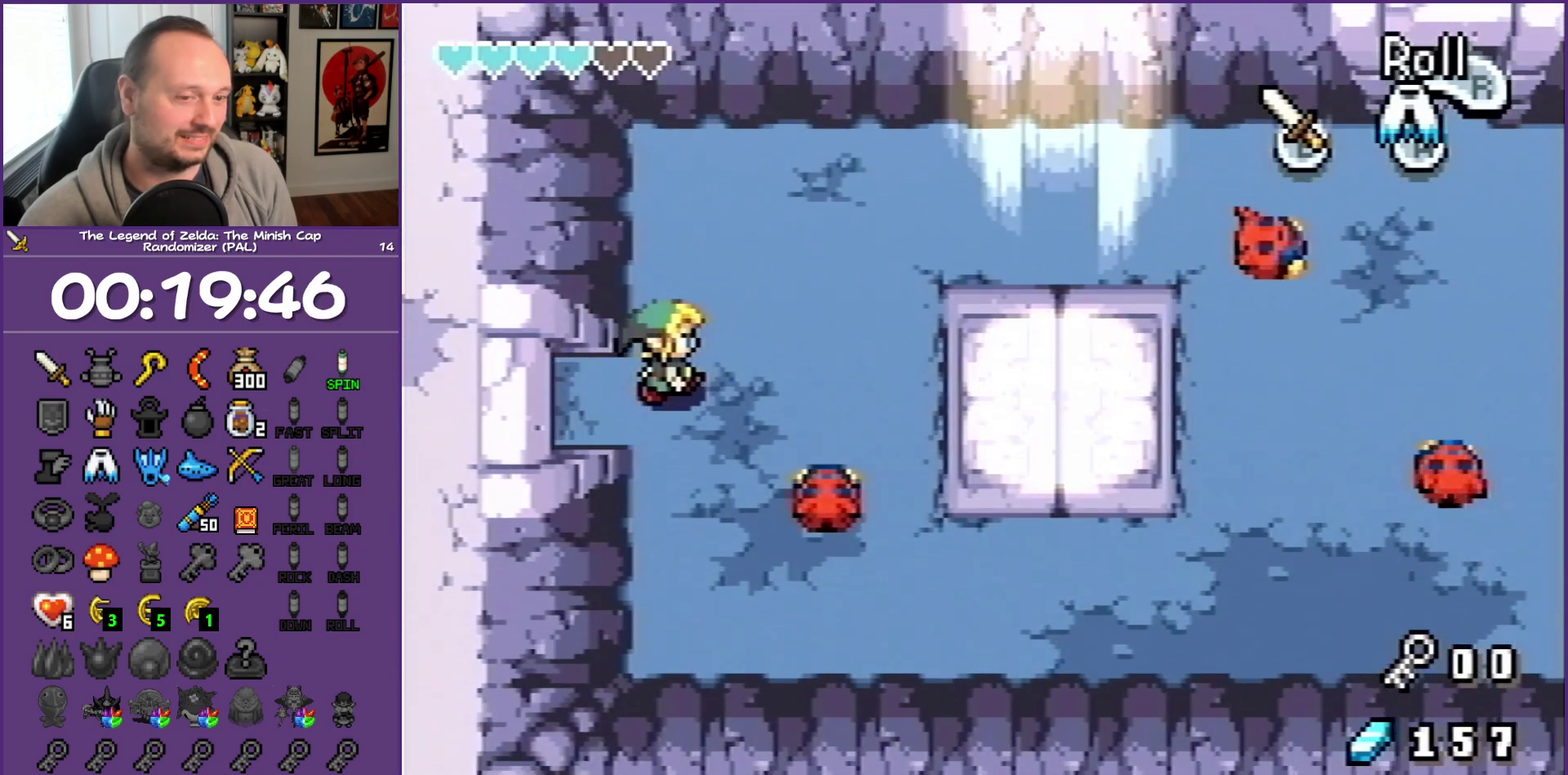
Gameplay with a controller (Nintendo layout); each line is a JSON object with the inputs held at the frame after it. "events" lists button and stick changes between this image and that frame as [ms after this image, input, new state], when the widget could be followed in between. Not read: L3 R3.
{"buttons": ["DPAD_RIGHT"], "events": [[183, "DPAD_UP", "up"], [183, "R1", "down"], [417, "R1", "up"]]}
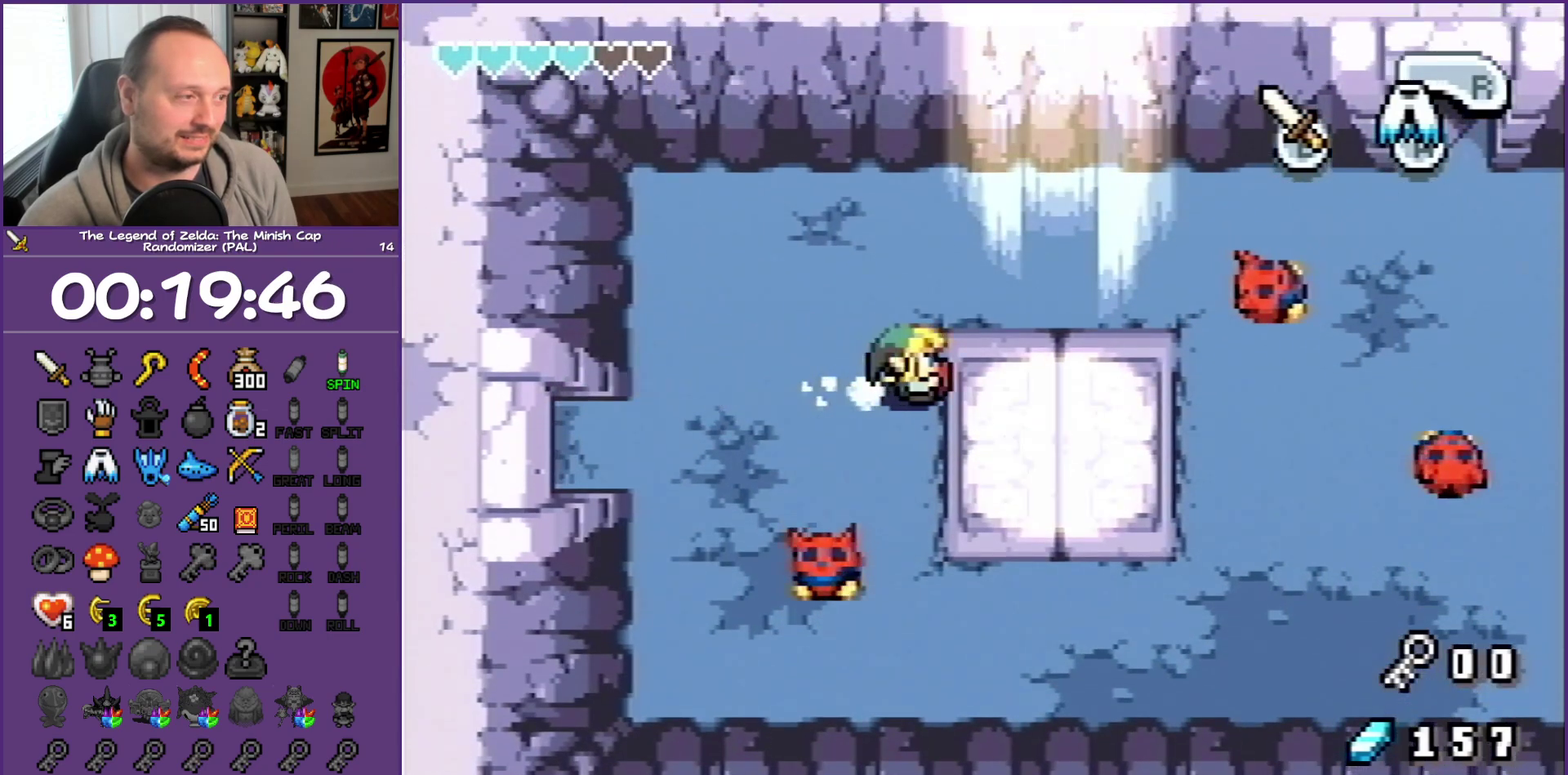
{"buttons": ["DPAD_RIGHT"], "events": [[50, "DPAD_DOWN", "down"], [233, "DPAD_DOWN", "up"]]}
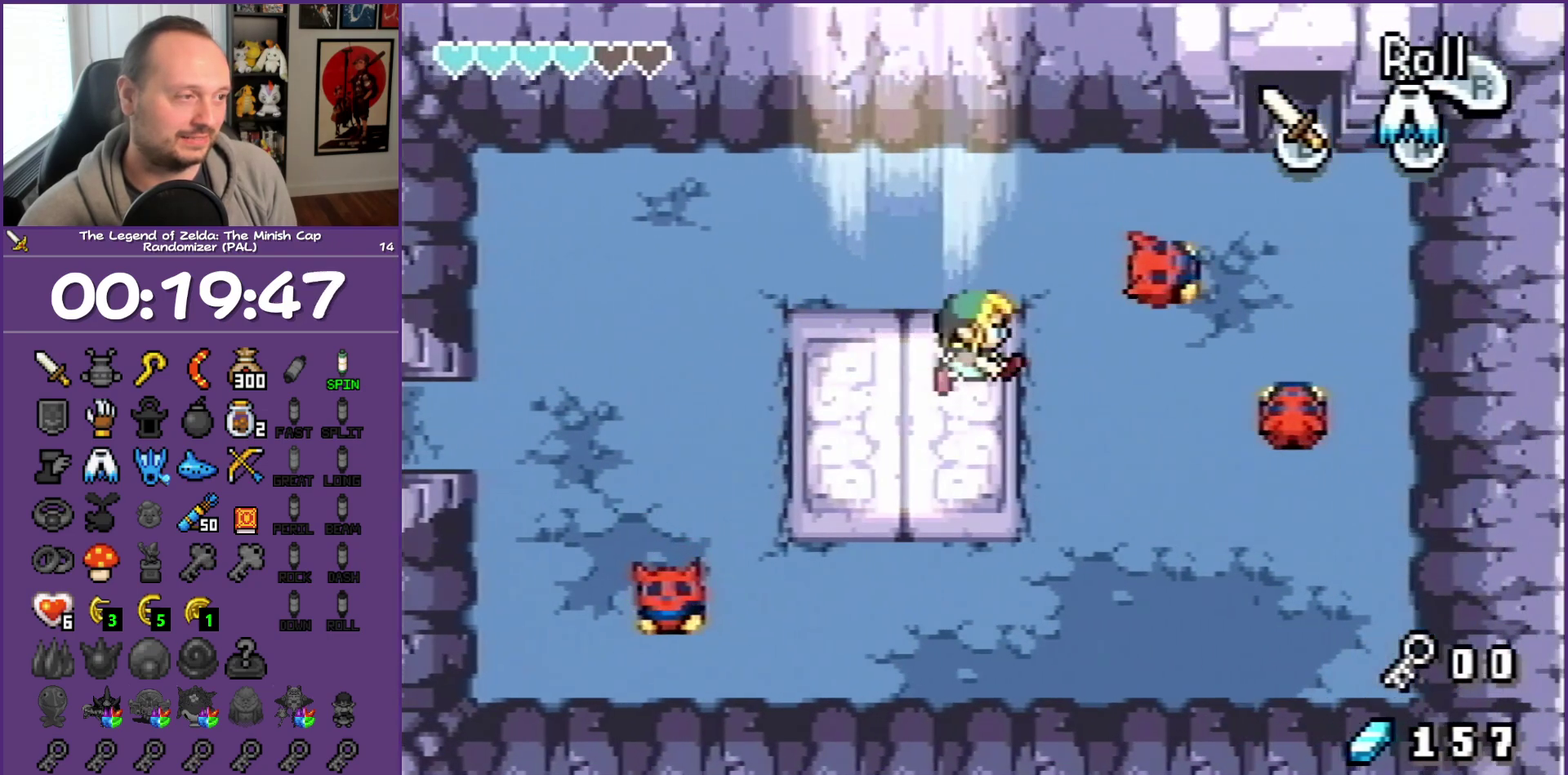
{"buttons": ["DPAD_UP", "DPAD_RIGHT"], "events": [[33, "DPAD_RIGHT", "up"], [33, "DPAD_UP", "down"], [383, "DPAD_RIGHT", "down"]]}
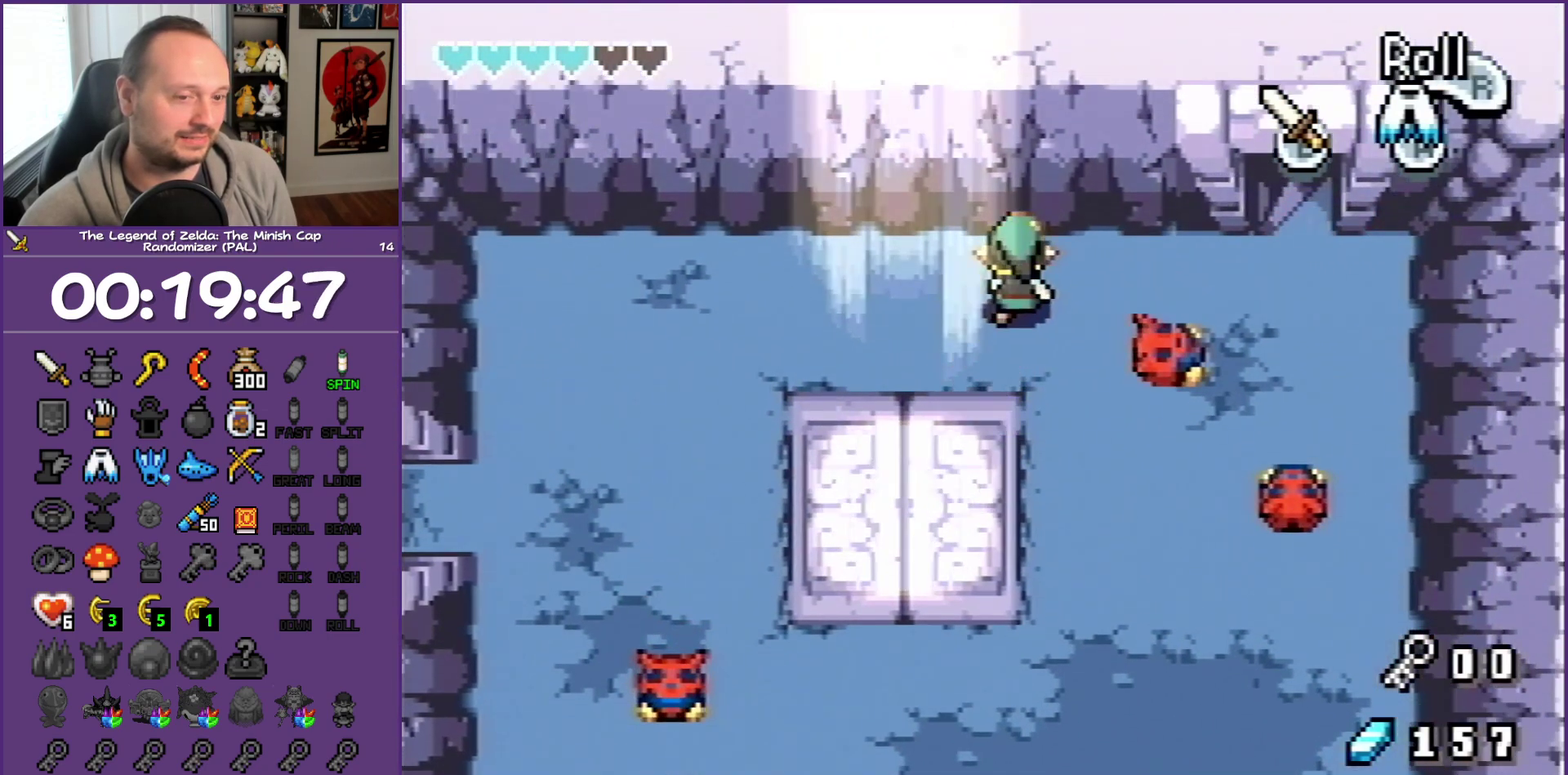
{"buttons": ["DPAD_RIGHT"], "events": [[267, "DPAD_UP", "up"]]}
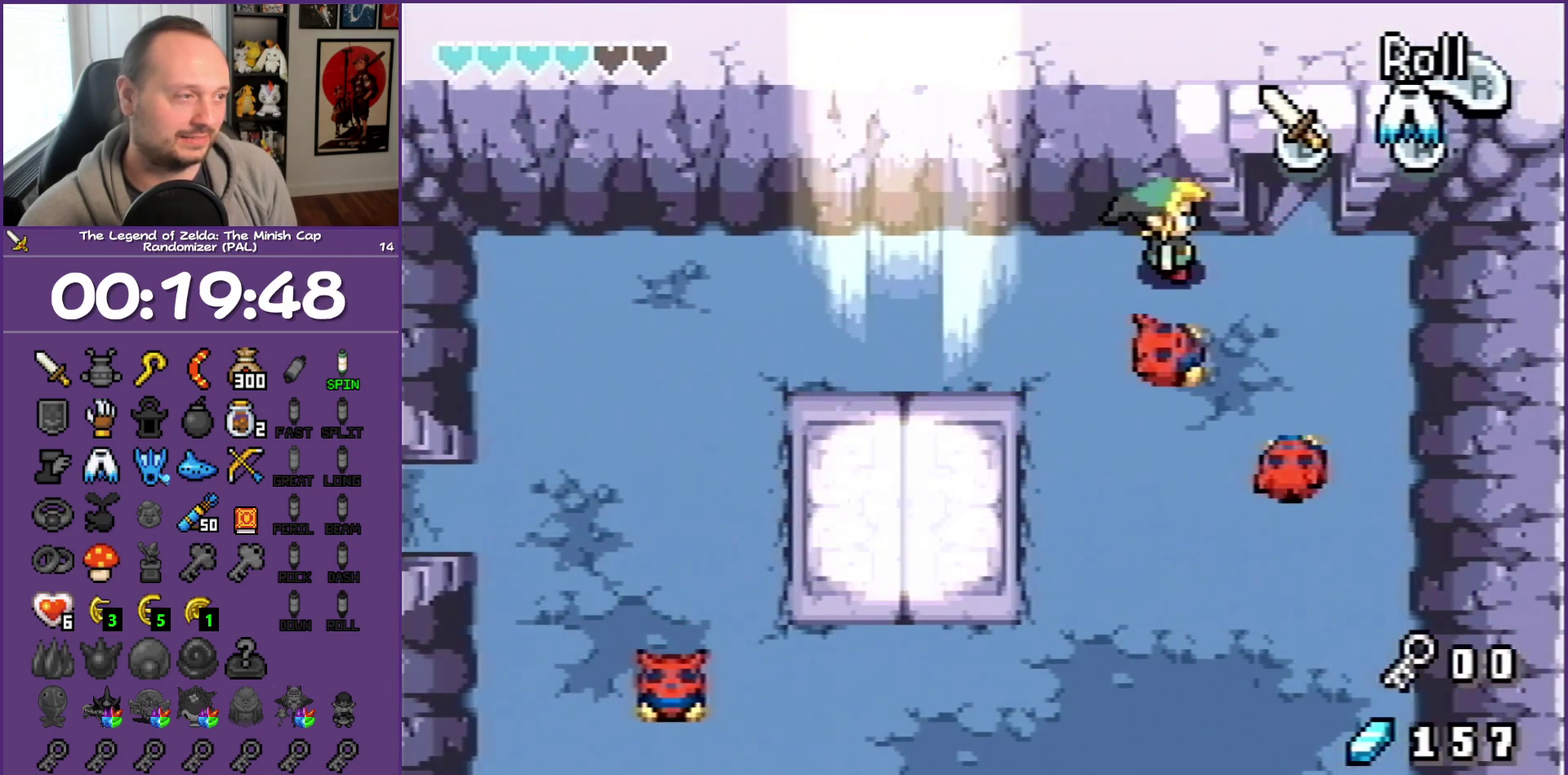
{"buttons": ["DPAD_UP"], "events": [[267, "DPAD_UP", "down"], [333, "DPAD_RIGHT", "up"]]}
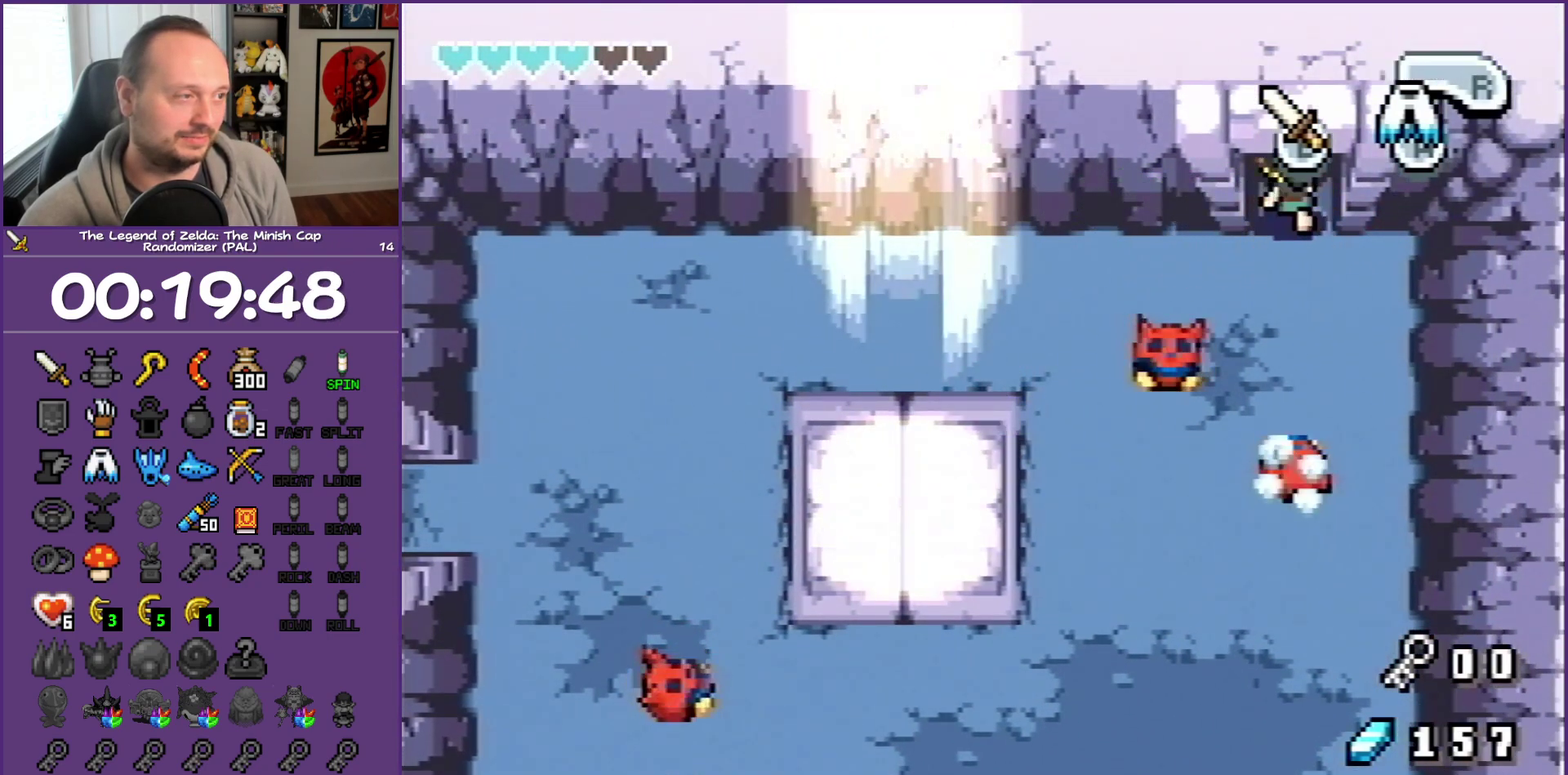
{"buttons": [], "events": [[267, "DPAD_UP", "up"]]}
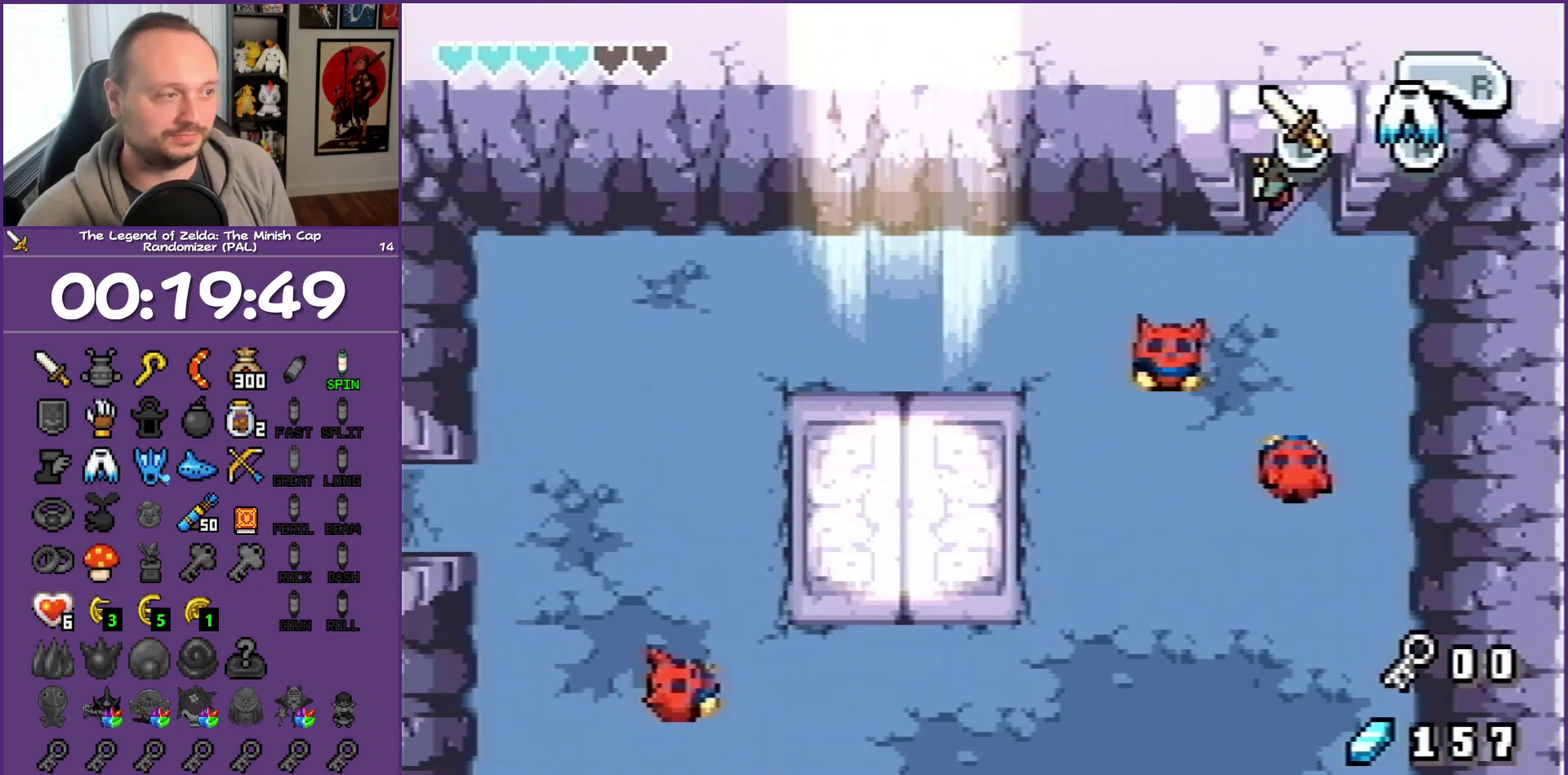
{"buttons": [], "events": []}
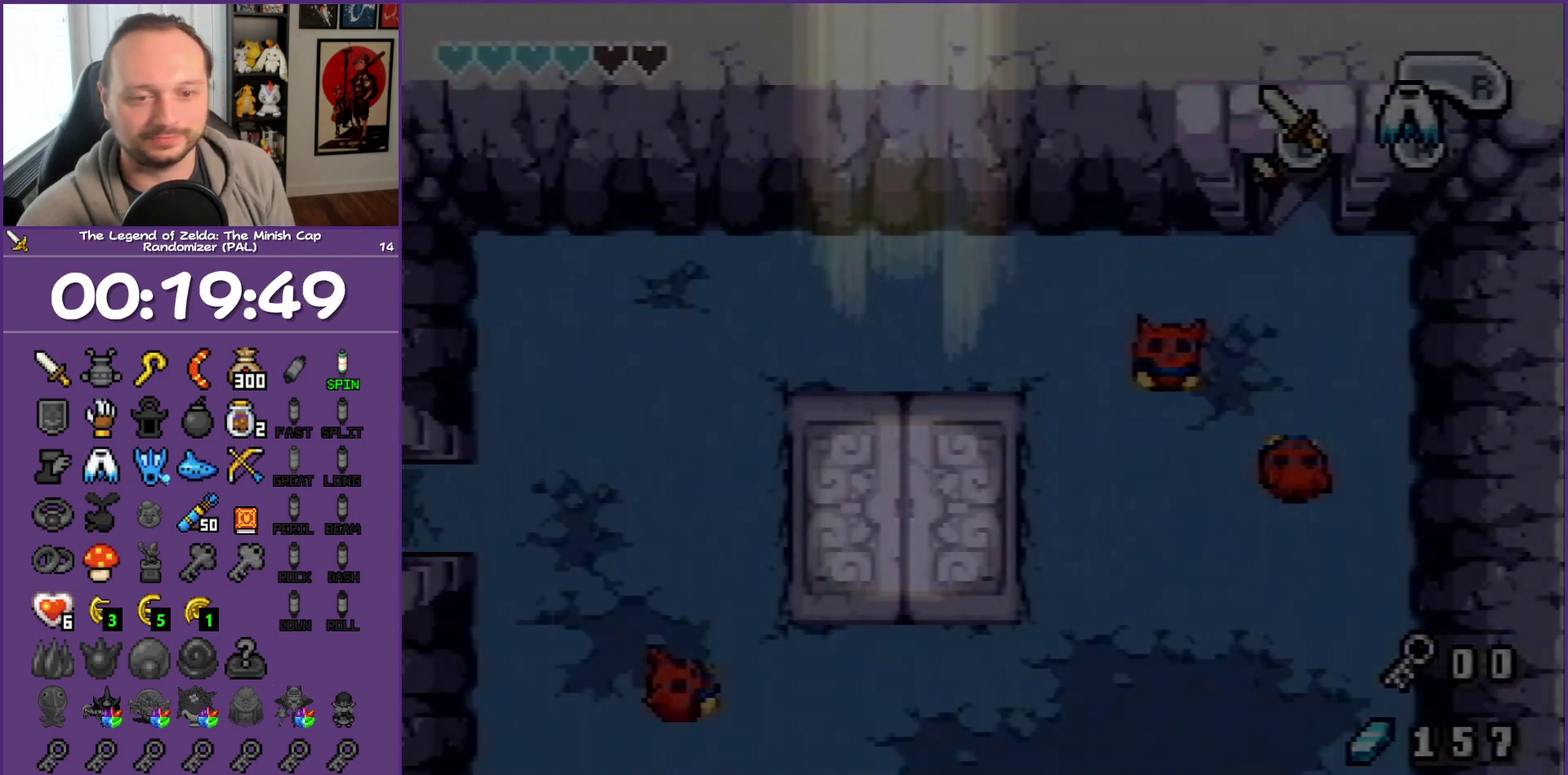
{"buttons": [], "events": []}
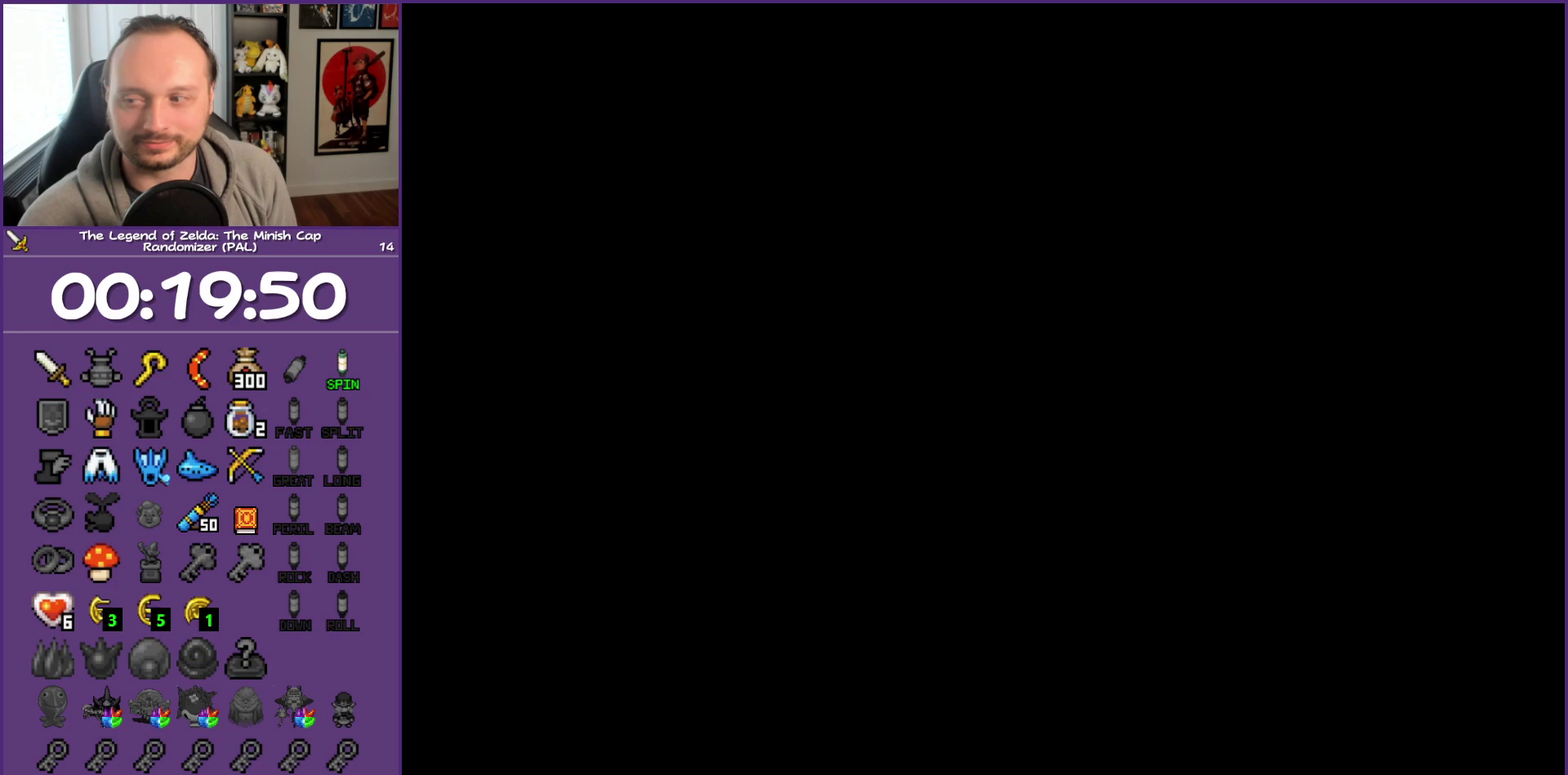
{"buttons": [], "events": []}
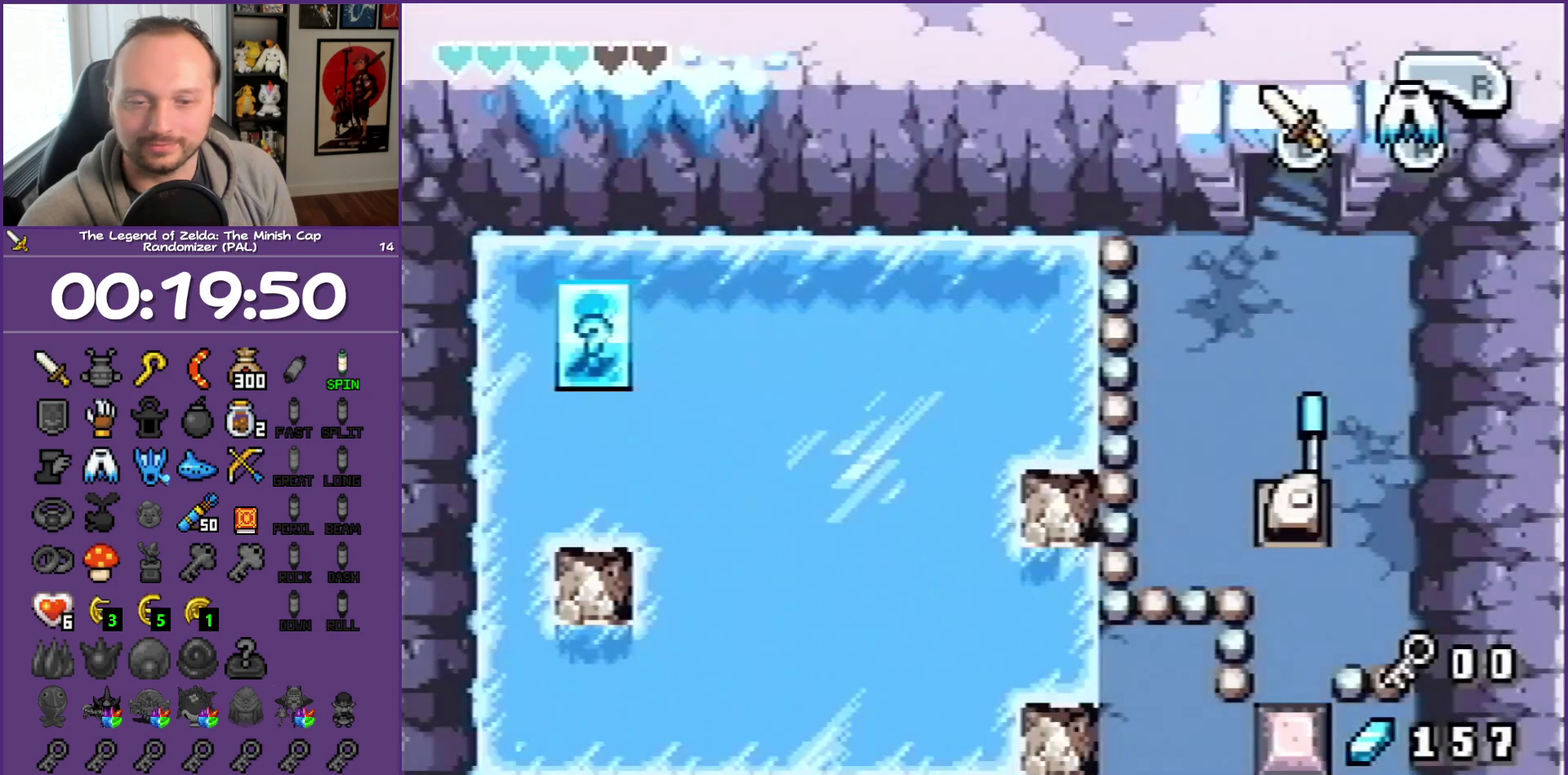
{"buttons": [], "events": []}
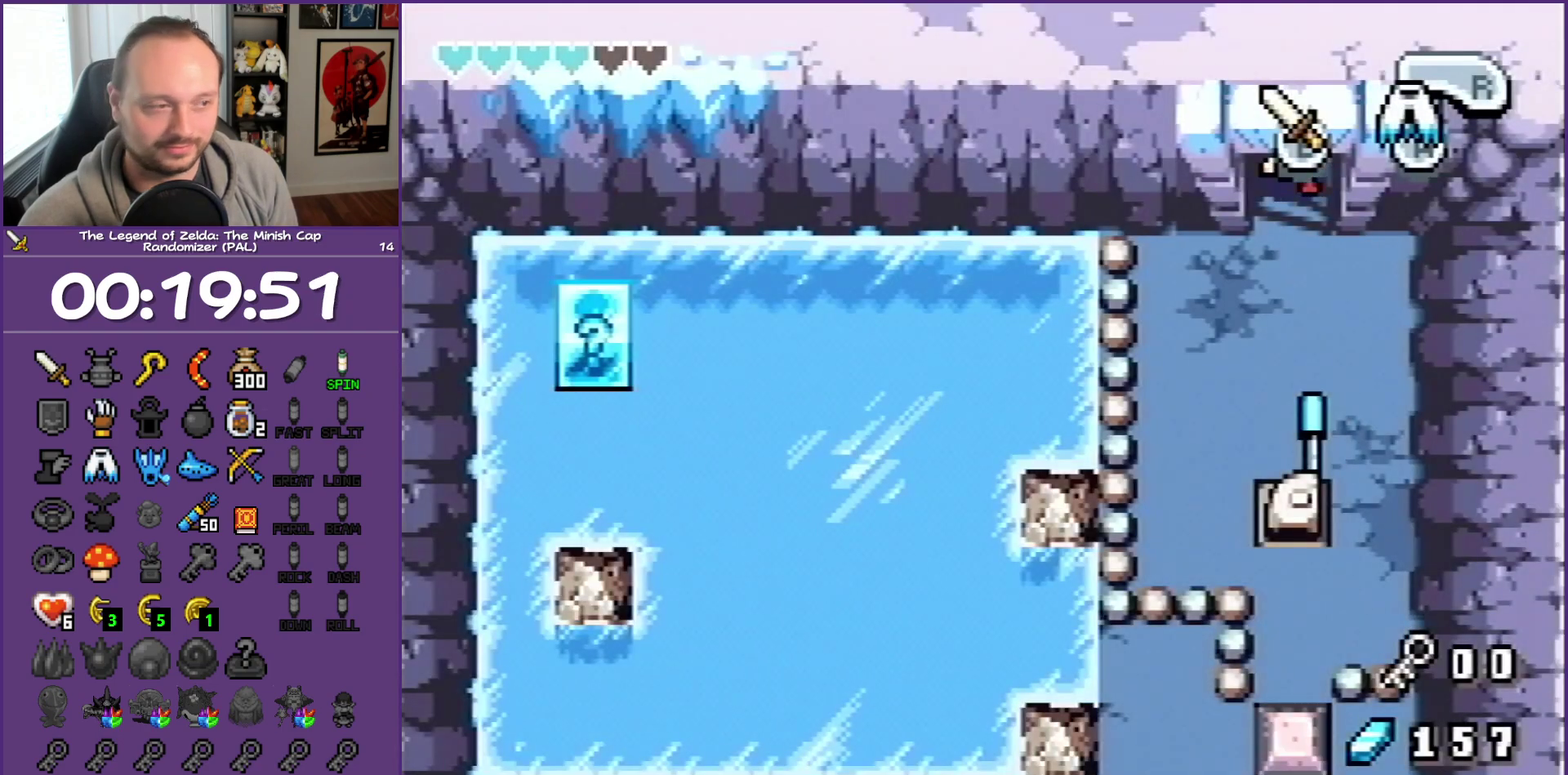
{"buttons": ["DPAD_DOWN"], "events": [[117, "DPAD_DOWN", "down"]]}
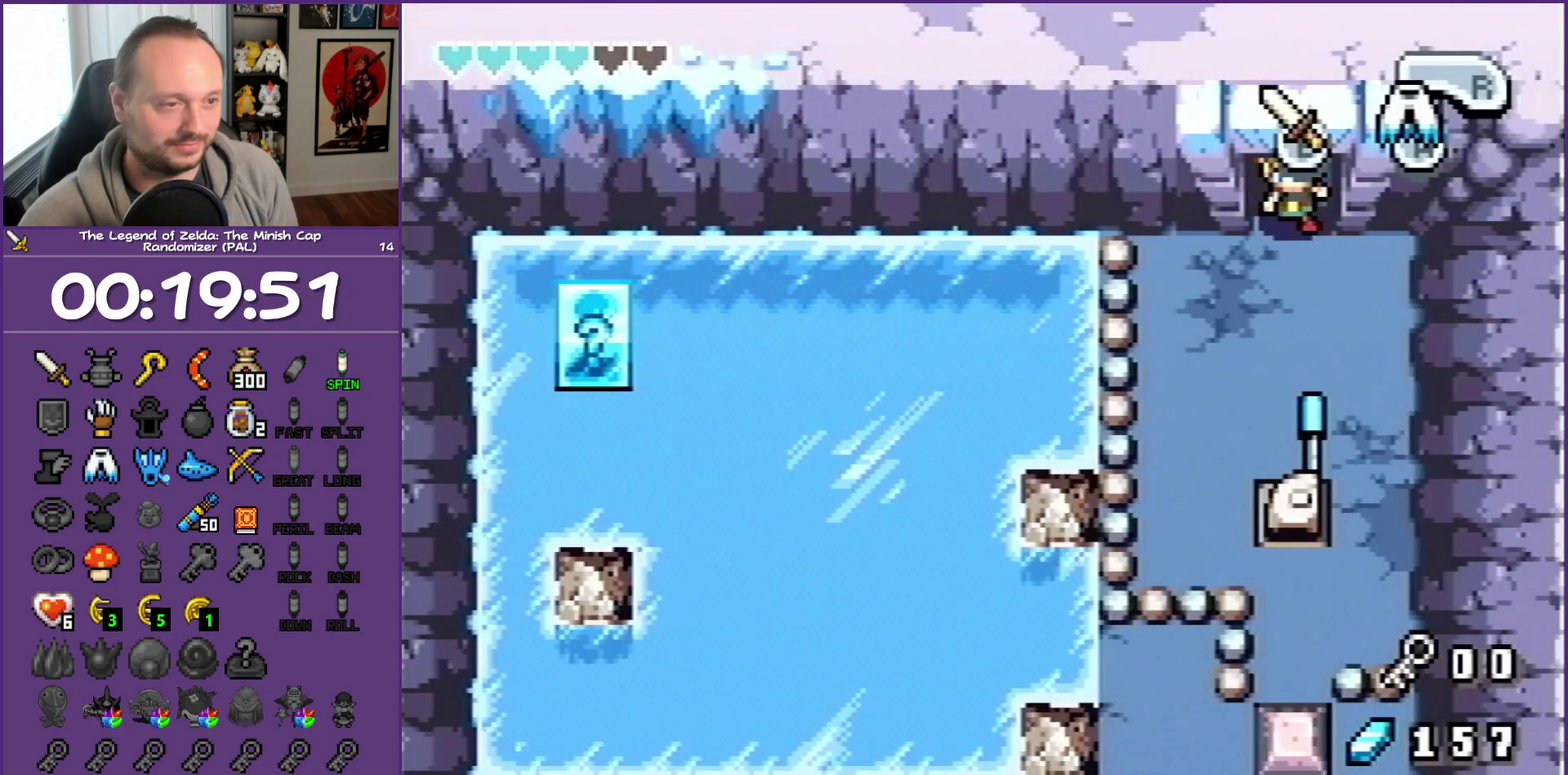
{"buttons": ["DPAD_DOWN"], "events": []}
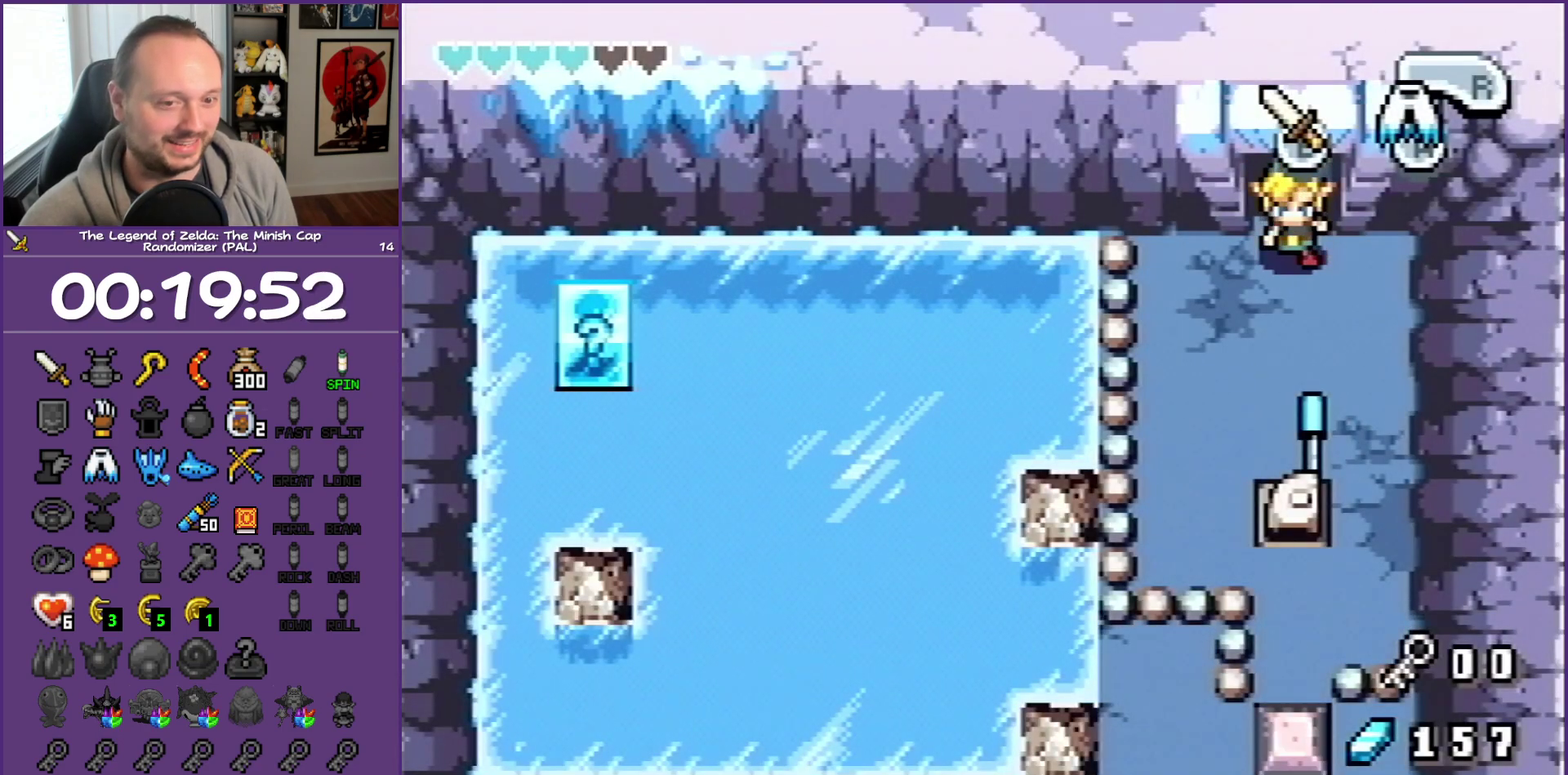
{"buttons": ["DPAD_DOWN", "DPAD_RIGHT"], "events": [[350, "DPAD_RIGHT", "down"]]}
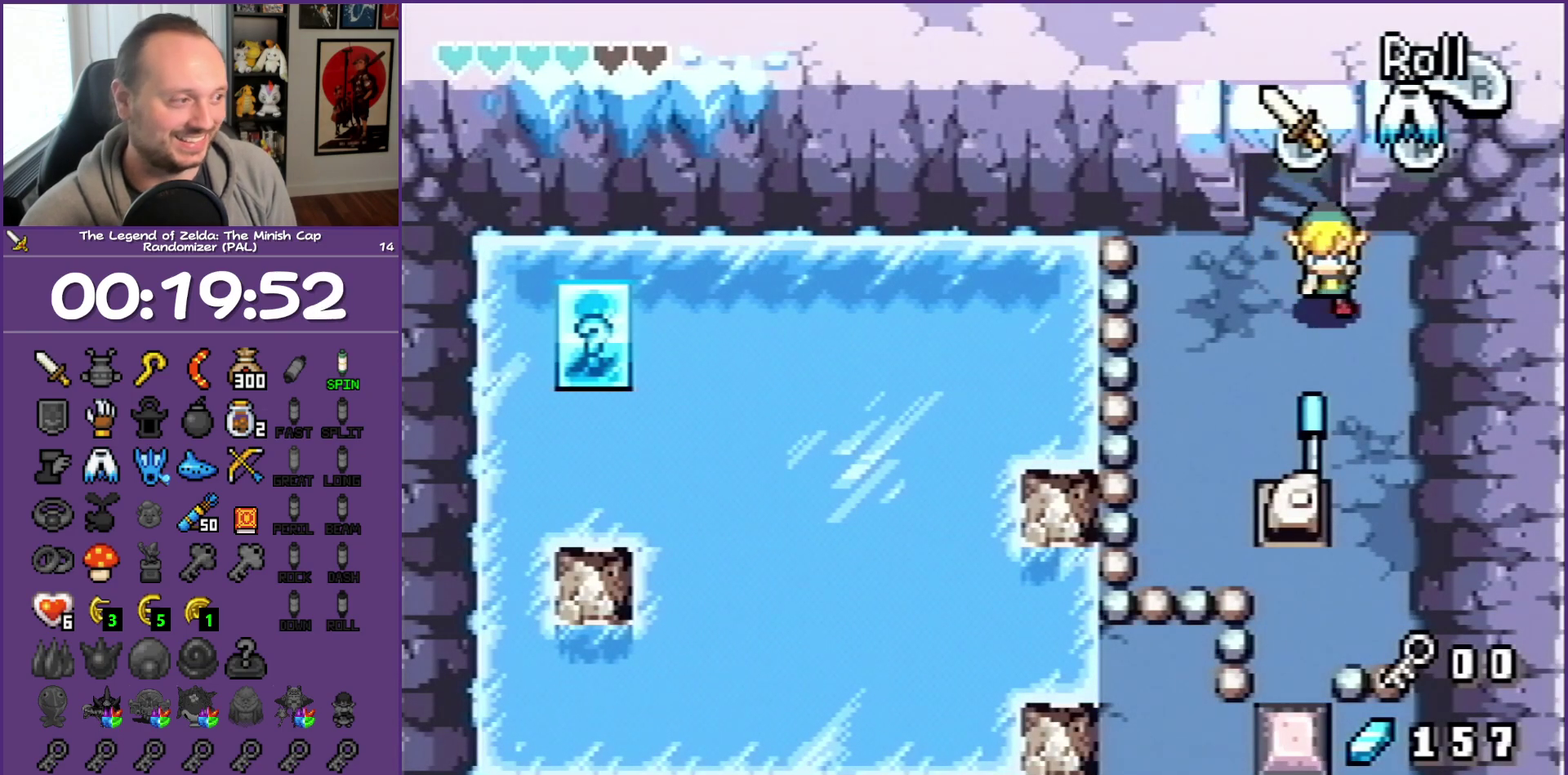
{"buttons": ["DPAD_LEFT"], "events": [[233, "DPAD_RIGHT", "up"], [500, "DPAD_DOWN", "up"], [500, "DPAD_LEFT", "down"]]}
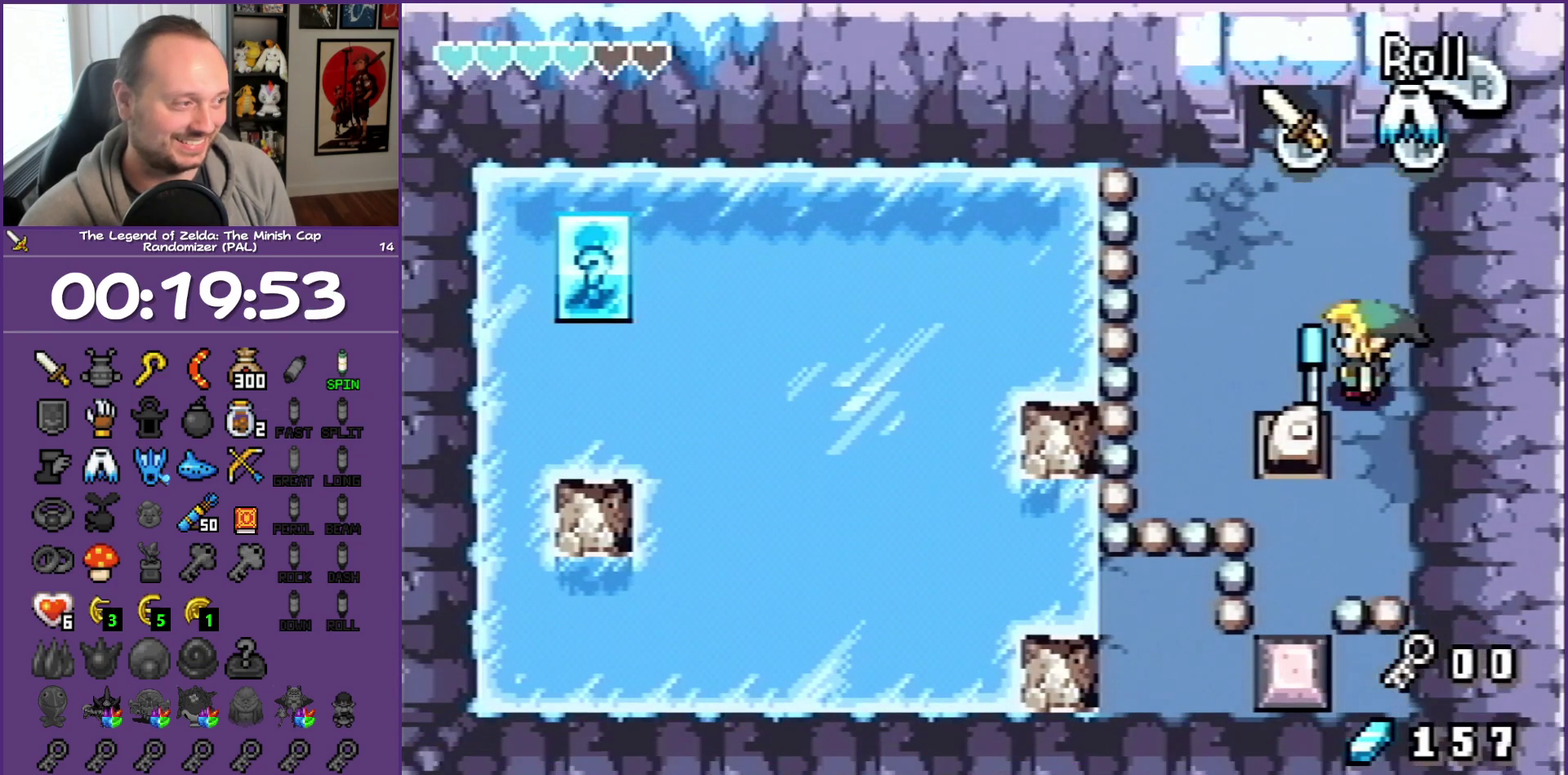
{"buttons": ["DPAD_LEFT"], "events": []}
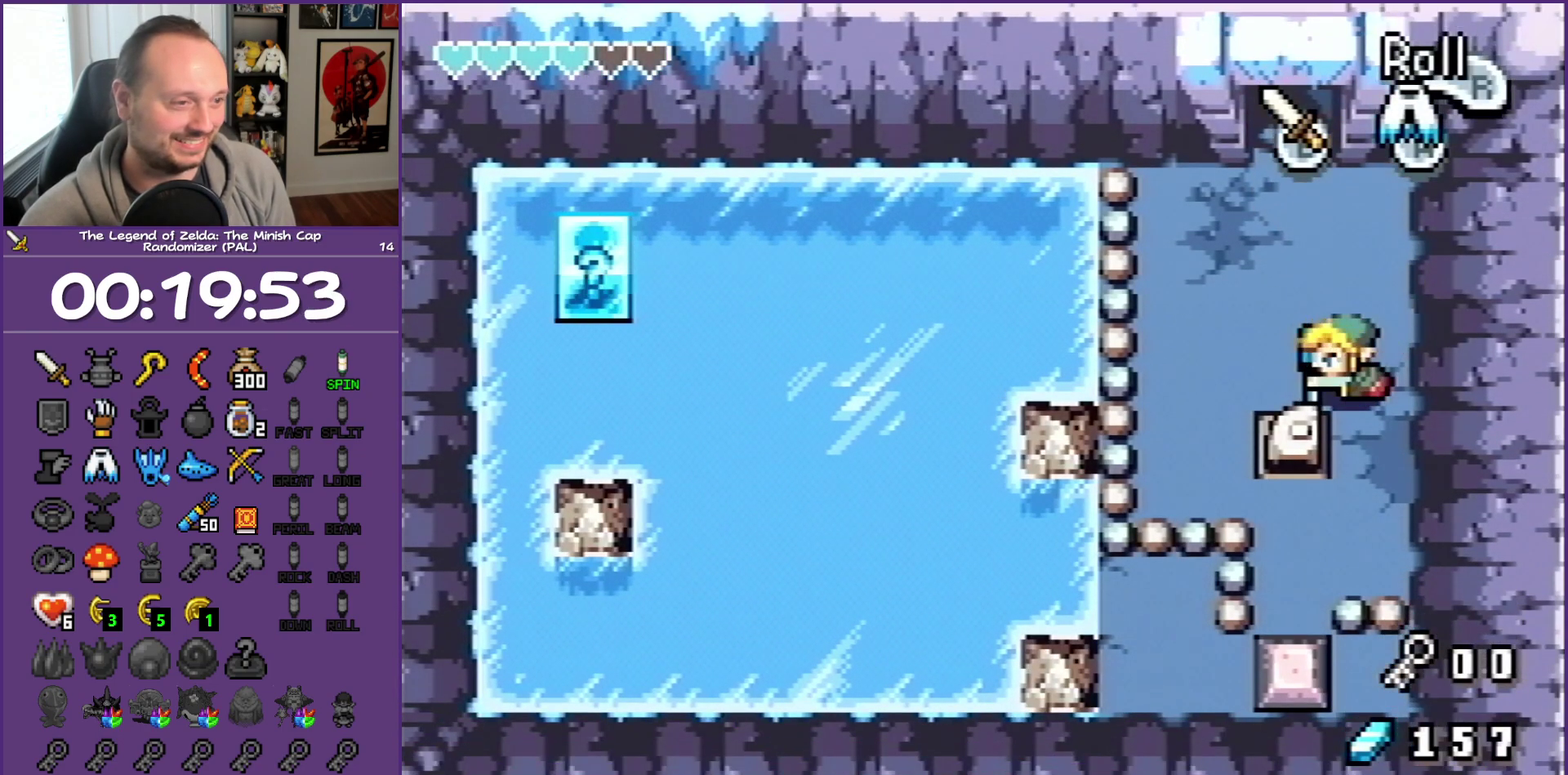
{"buttons": ["DPAD_LEFT"], "events": []}
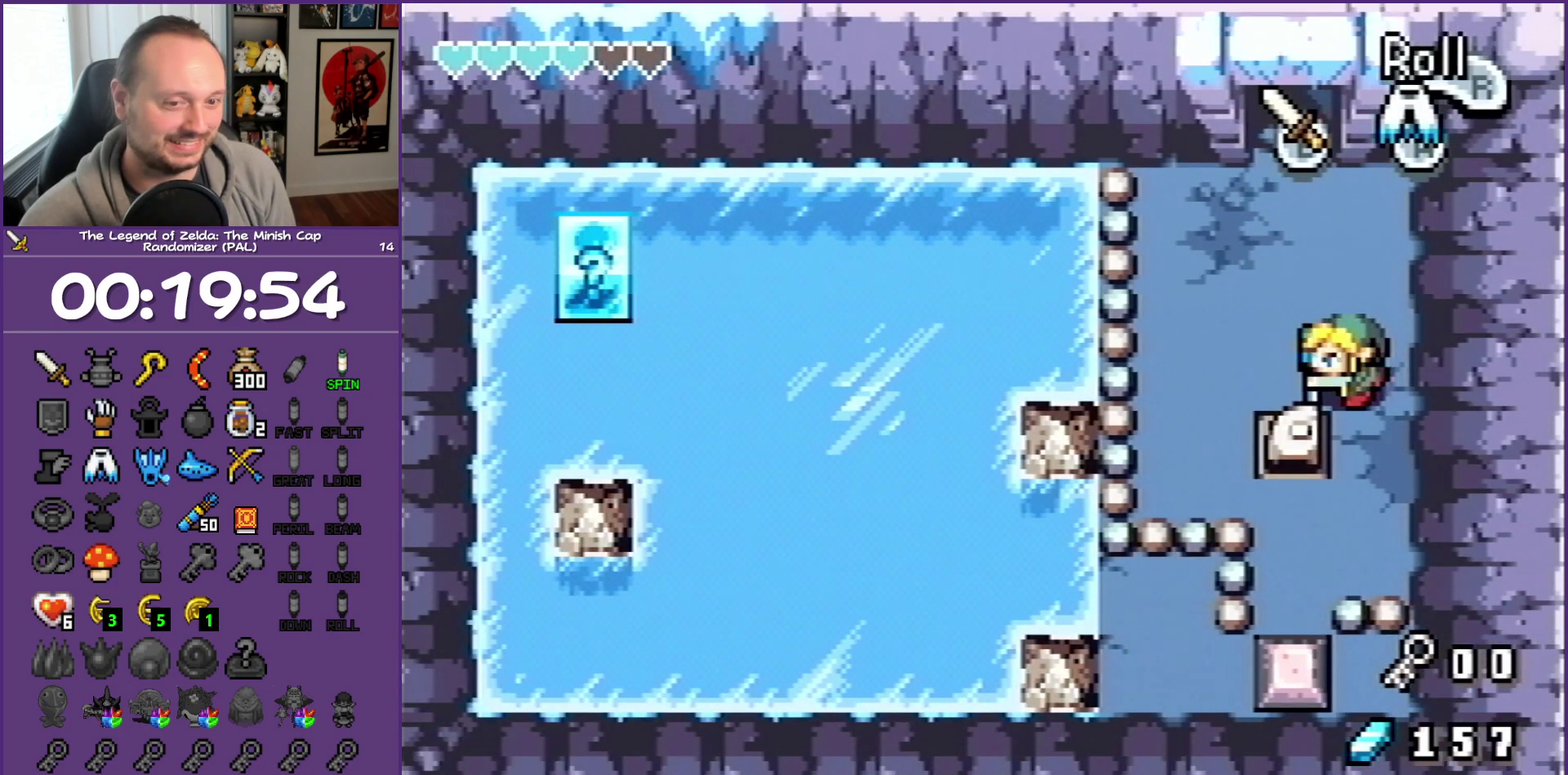
{"buttons": ["DPAD_LEFT"], "events": []}
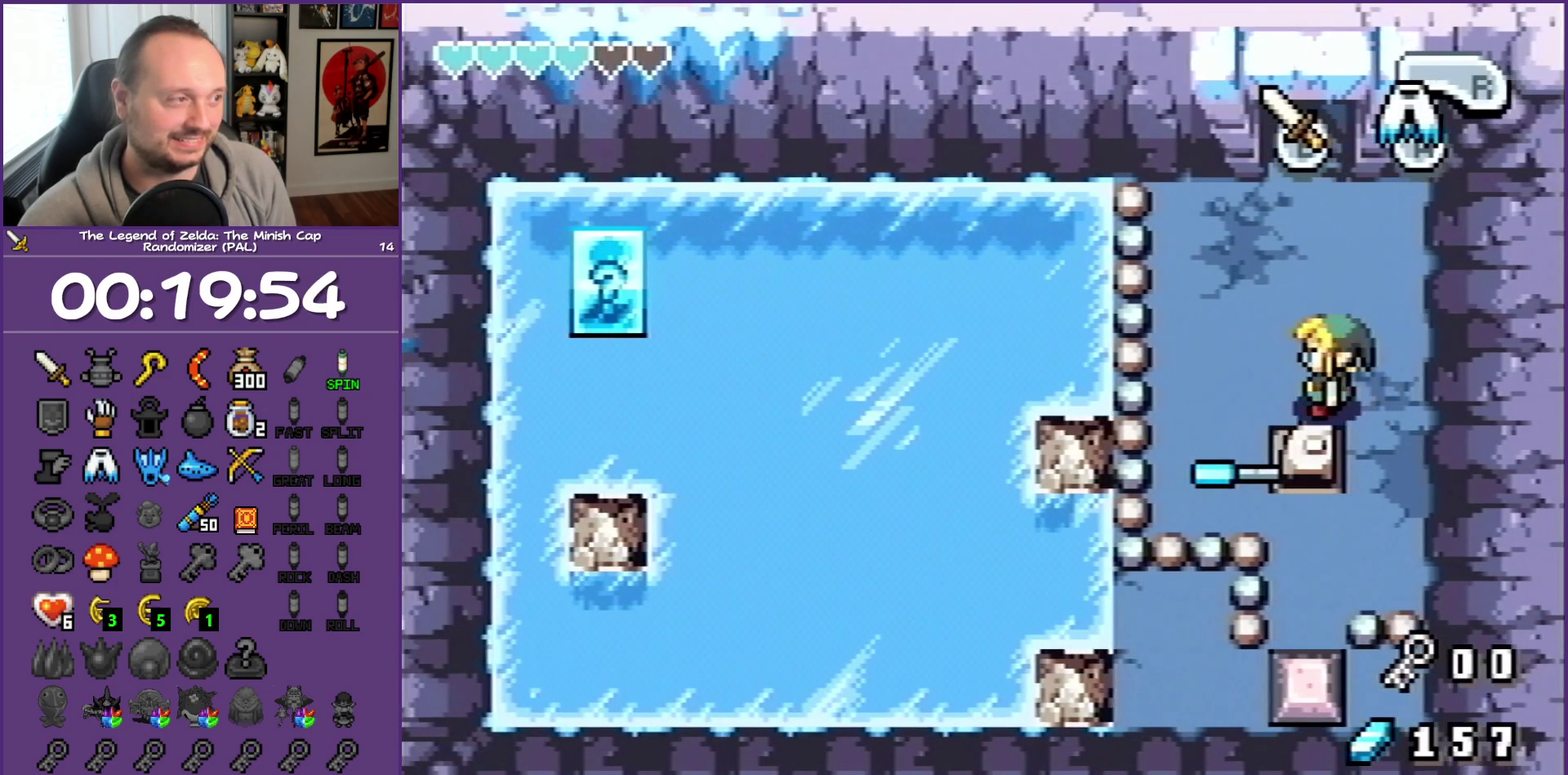
{"buttons": ["DPAD_UP"], "events": [[17, "DPAD_UP", "down"], [100, "DPAD_LEFT", "up"]]}
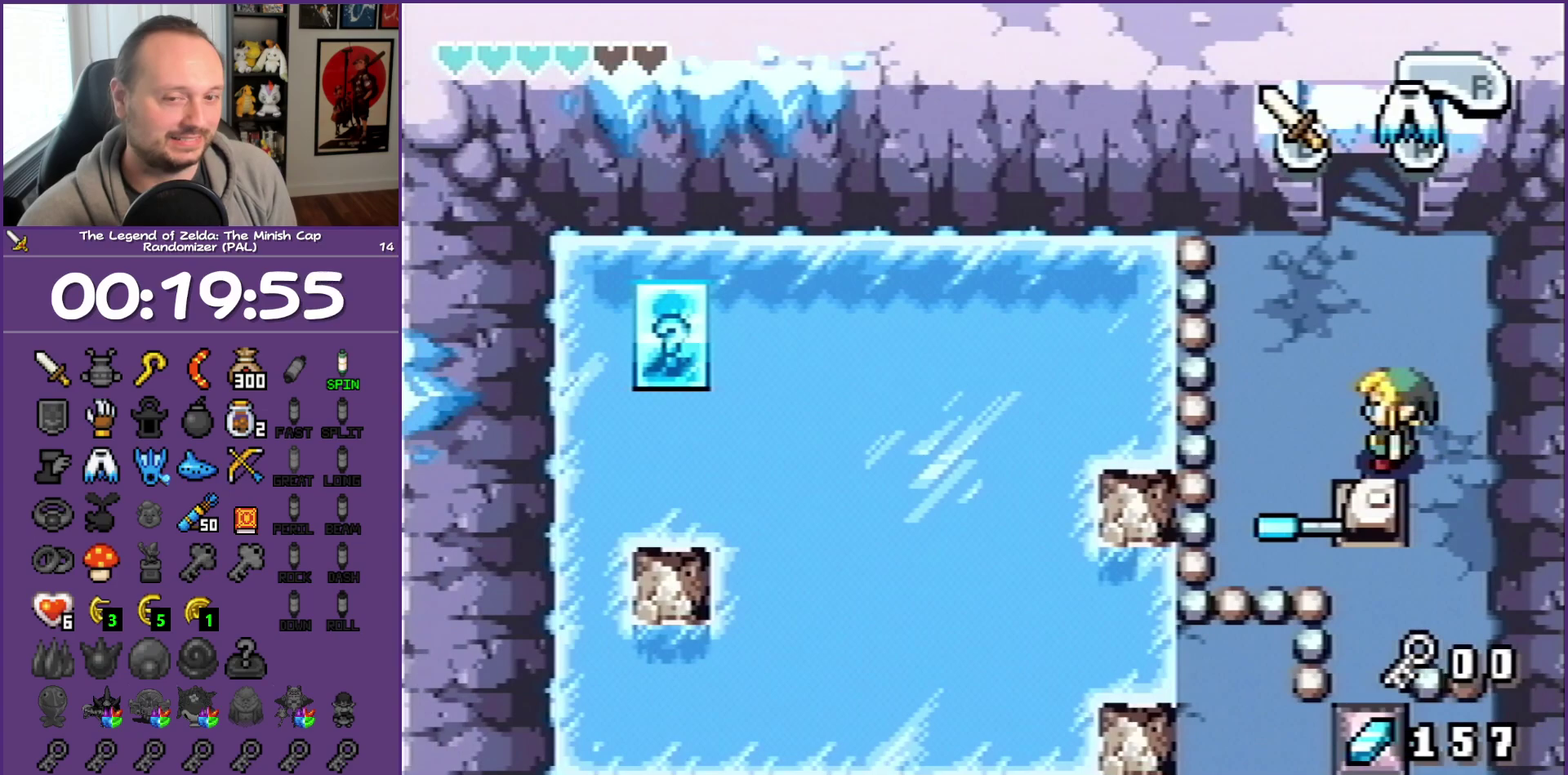
{"buttons": [], "events": [[150, "DPAD_UP", "up"]]}
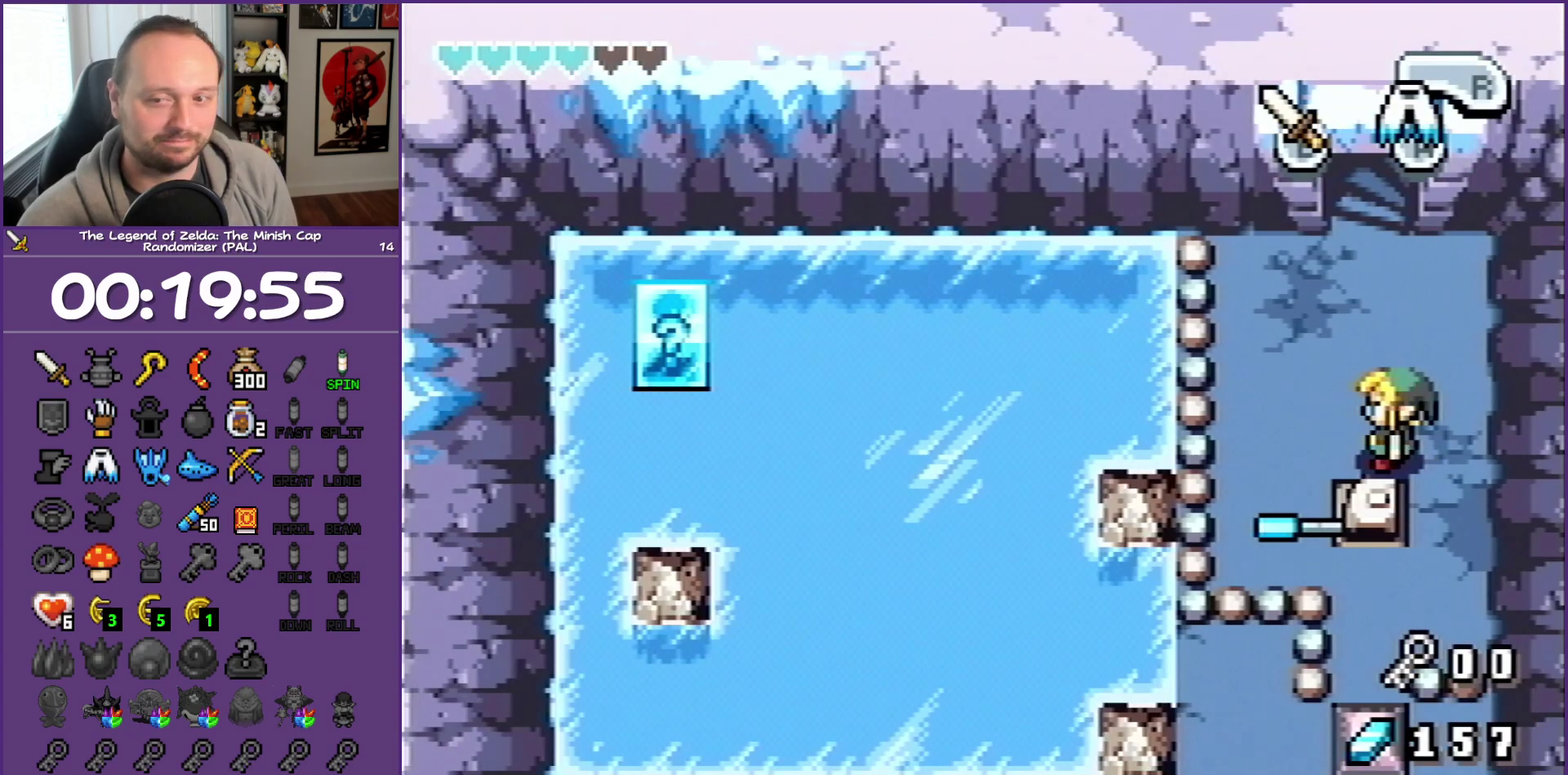
{"buttons": ["DPAD_UP"], "events": [[333, "DPAD_UP", "down"]]}
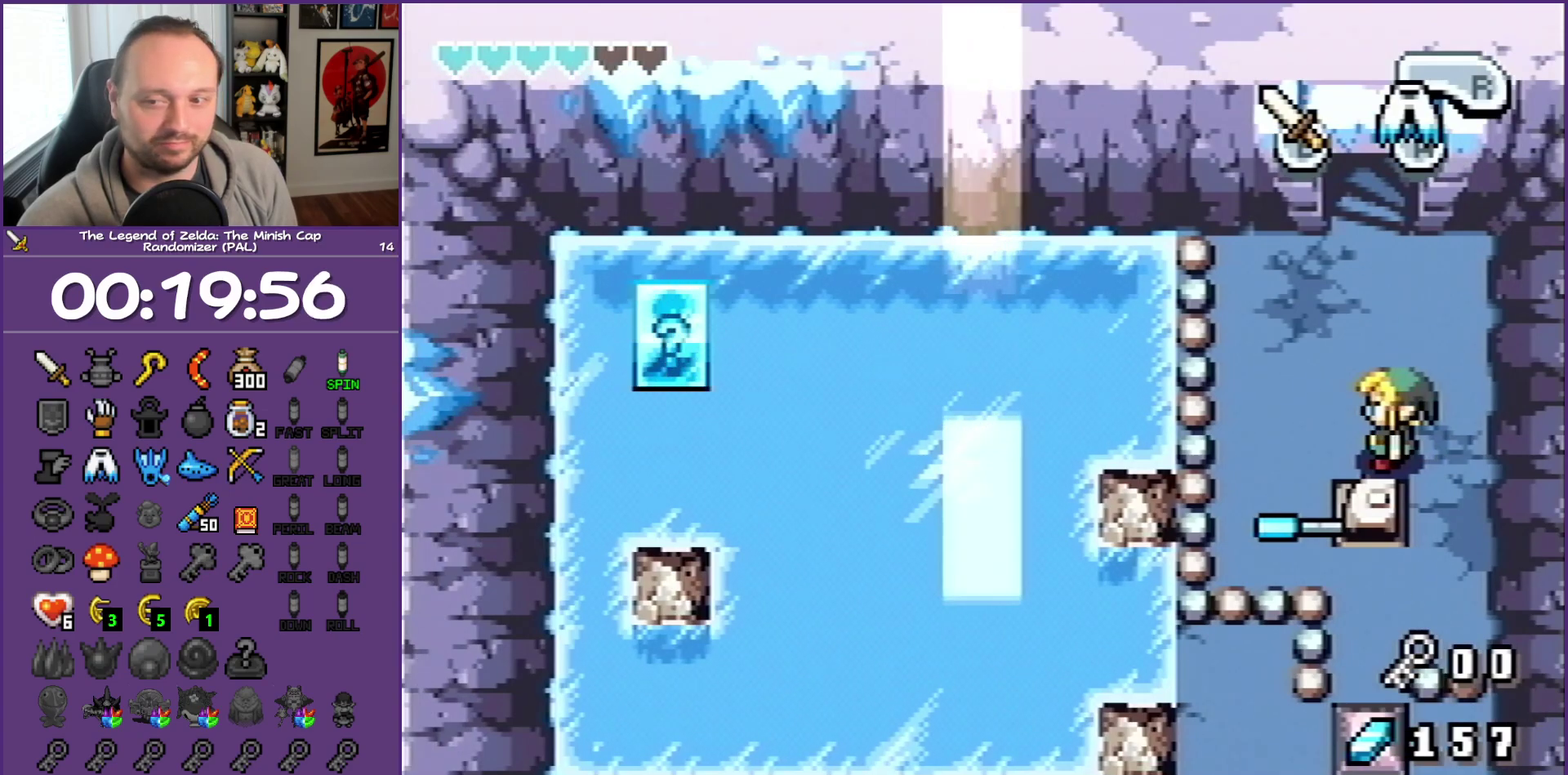
{"buttons": ["DPAD_UP"], "events": []}
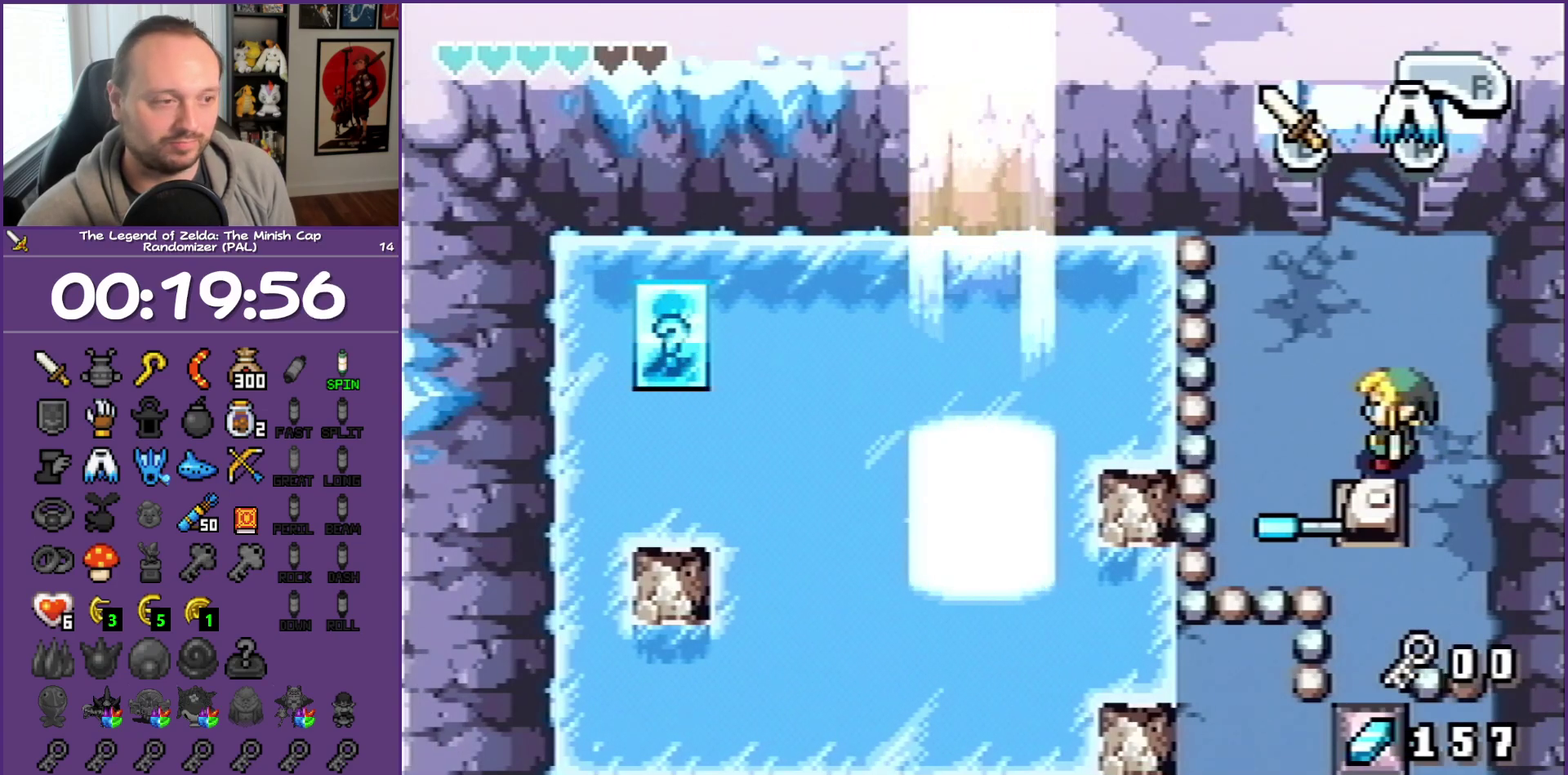
{"buttons": ["DPAD_UP"], "events": []}
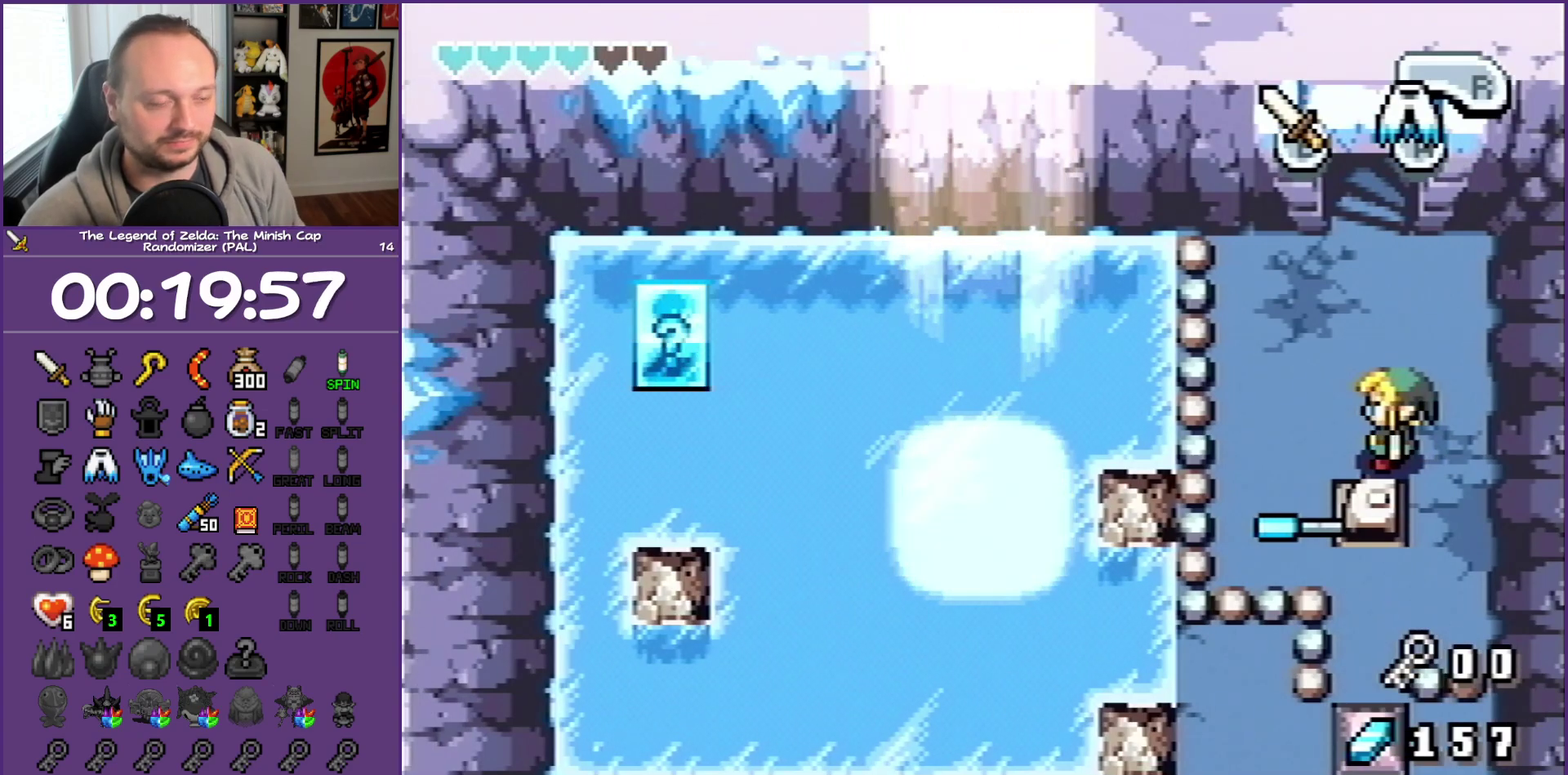
{"buttons": ["DPAD_UP"], "events": []}
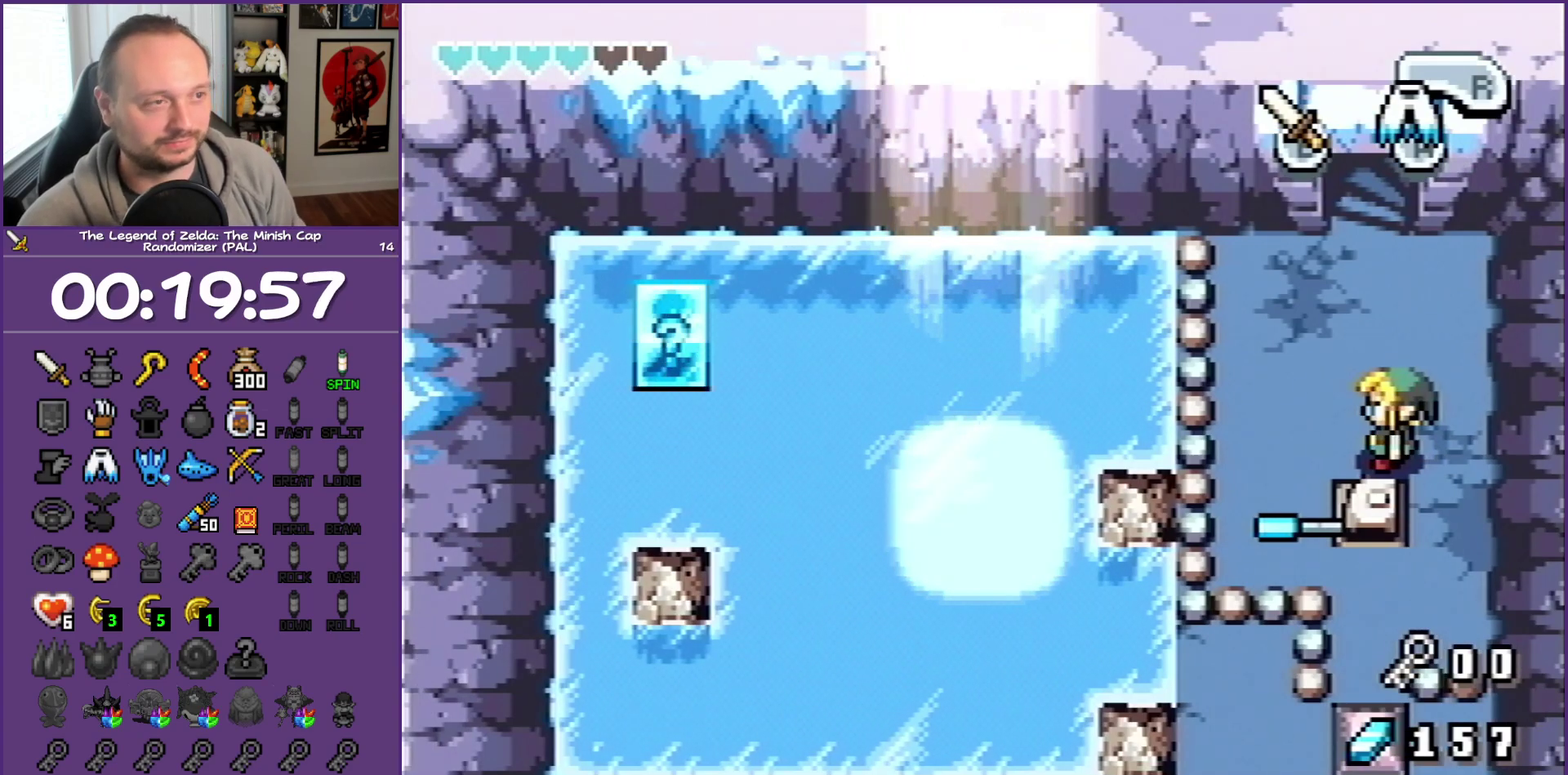
{"buttons": ["DPAD_UP"], "events": []}
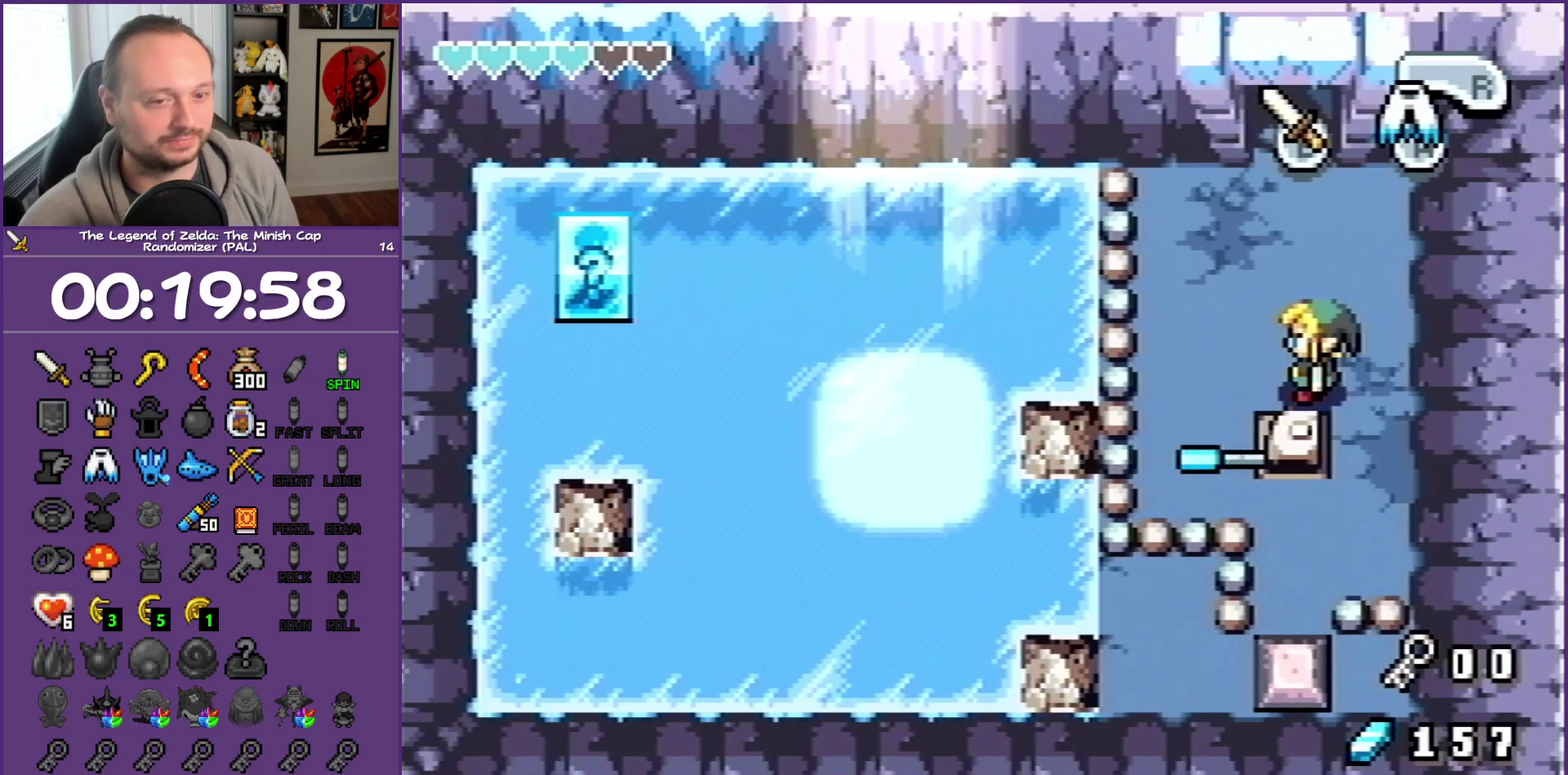
{"buttons": ["DPAD_UP"], "events": []}
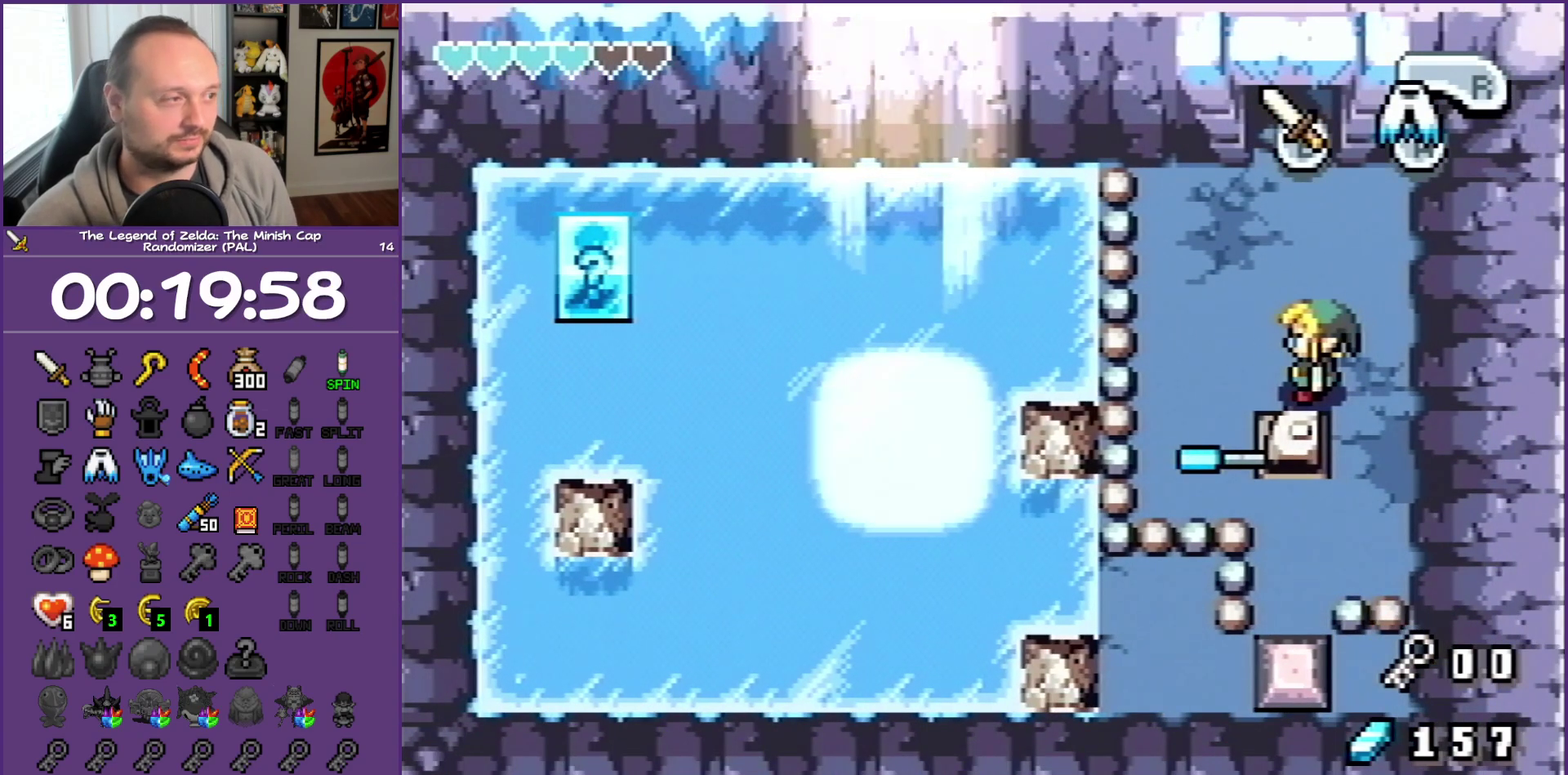
{"buttons": ["DPAD_UP"], "events": []}
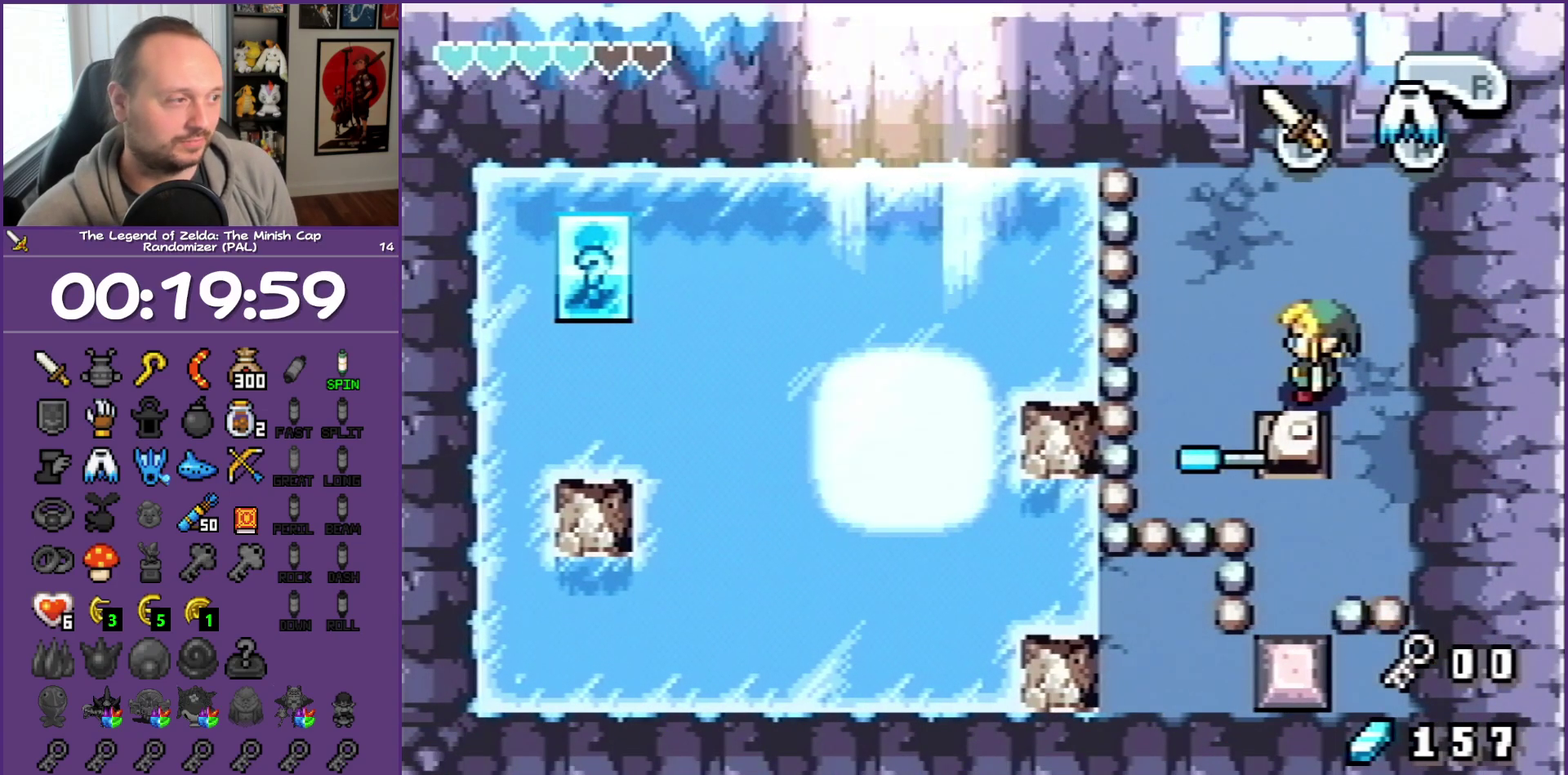
{"buttons": ["DPAD_UP"], "events": []}
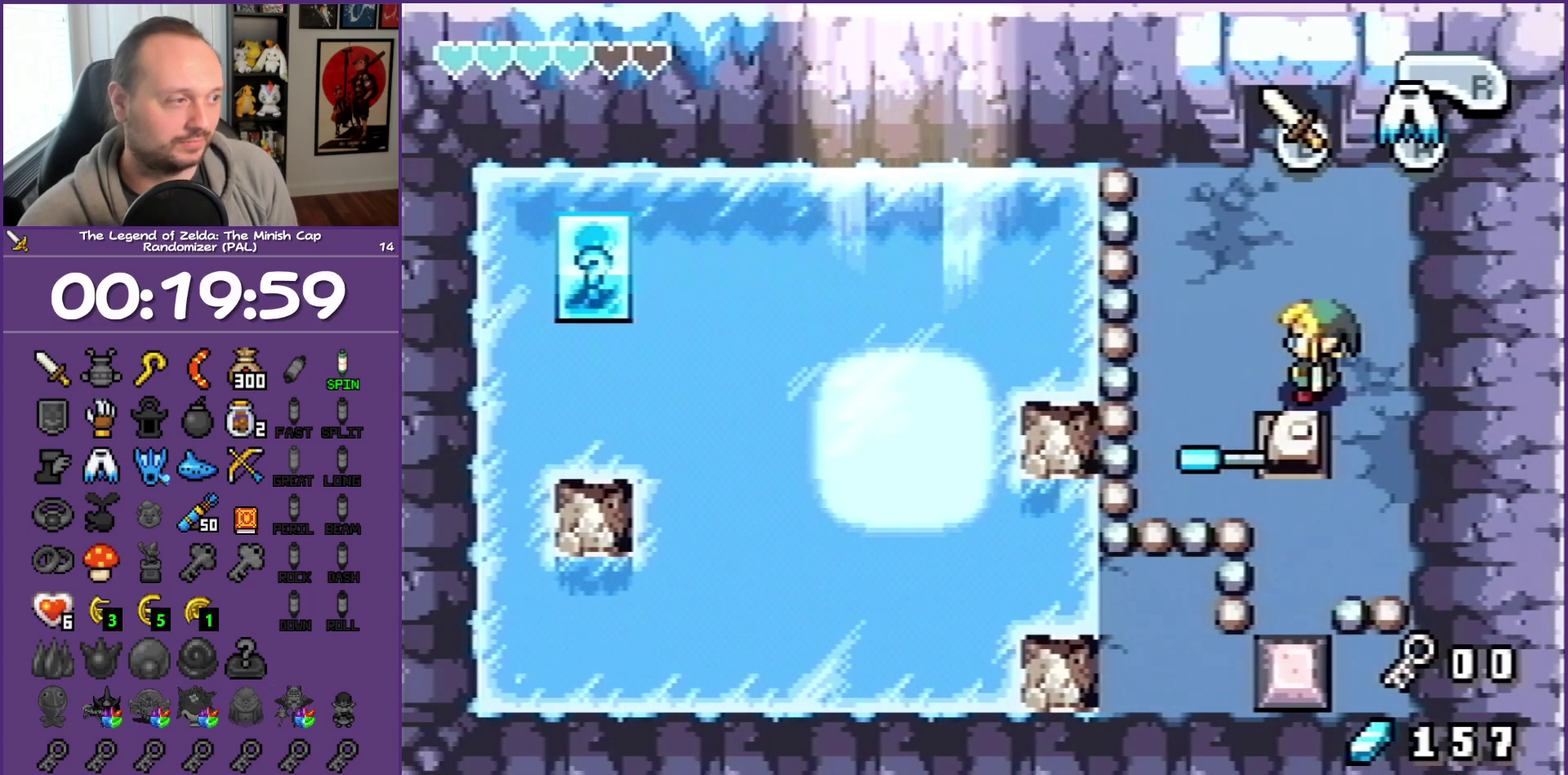
{"buttons": ["DPAD_UP"], "events": []}
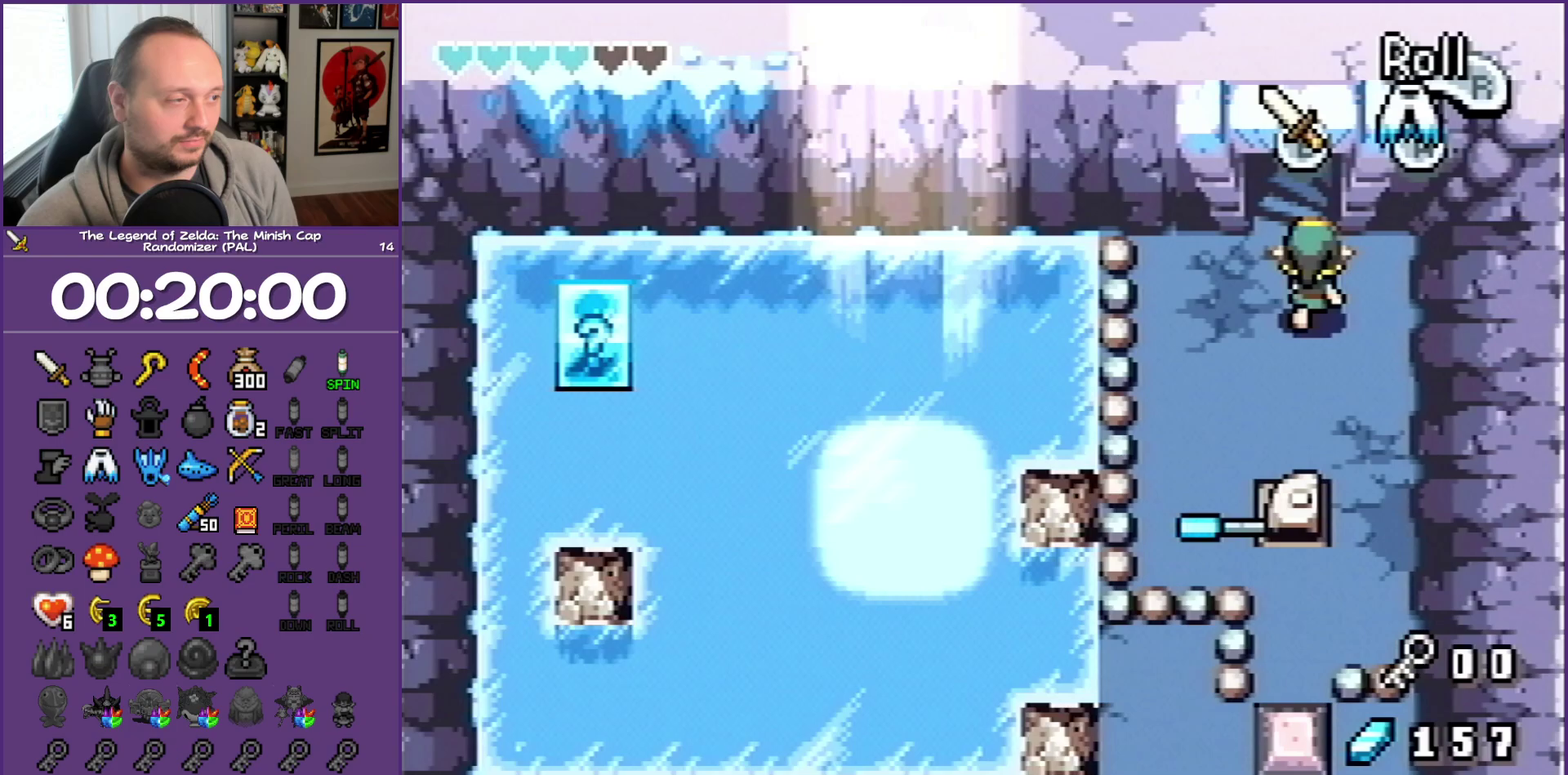
{"buttons": ["DPAD_UP"], "events": []}
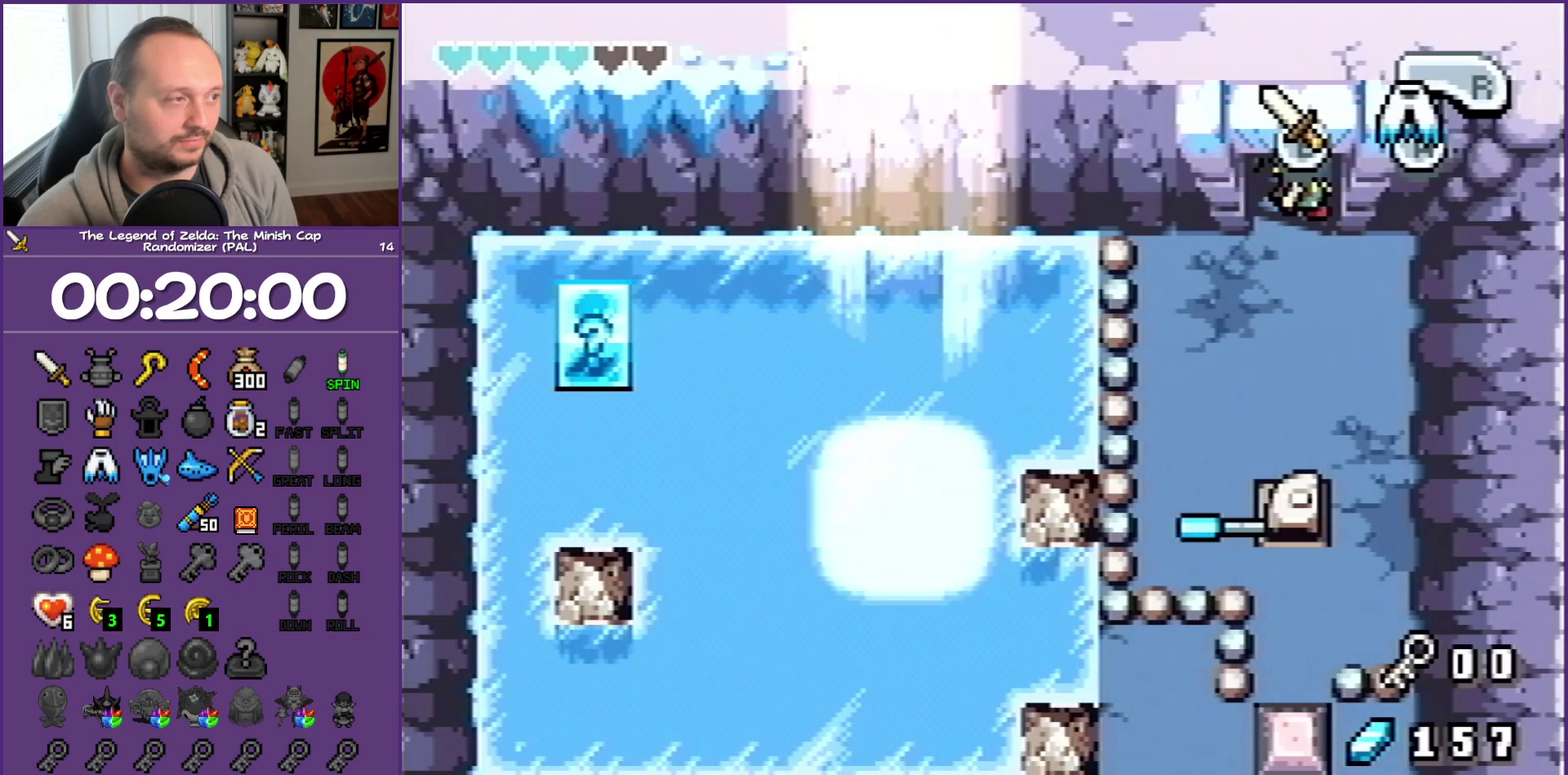
{"buttons": [], "events": [[133, "DPAD_UP", "up"]]}
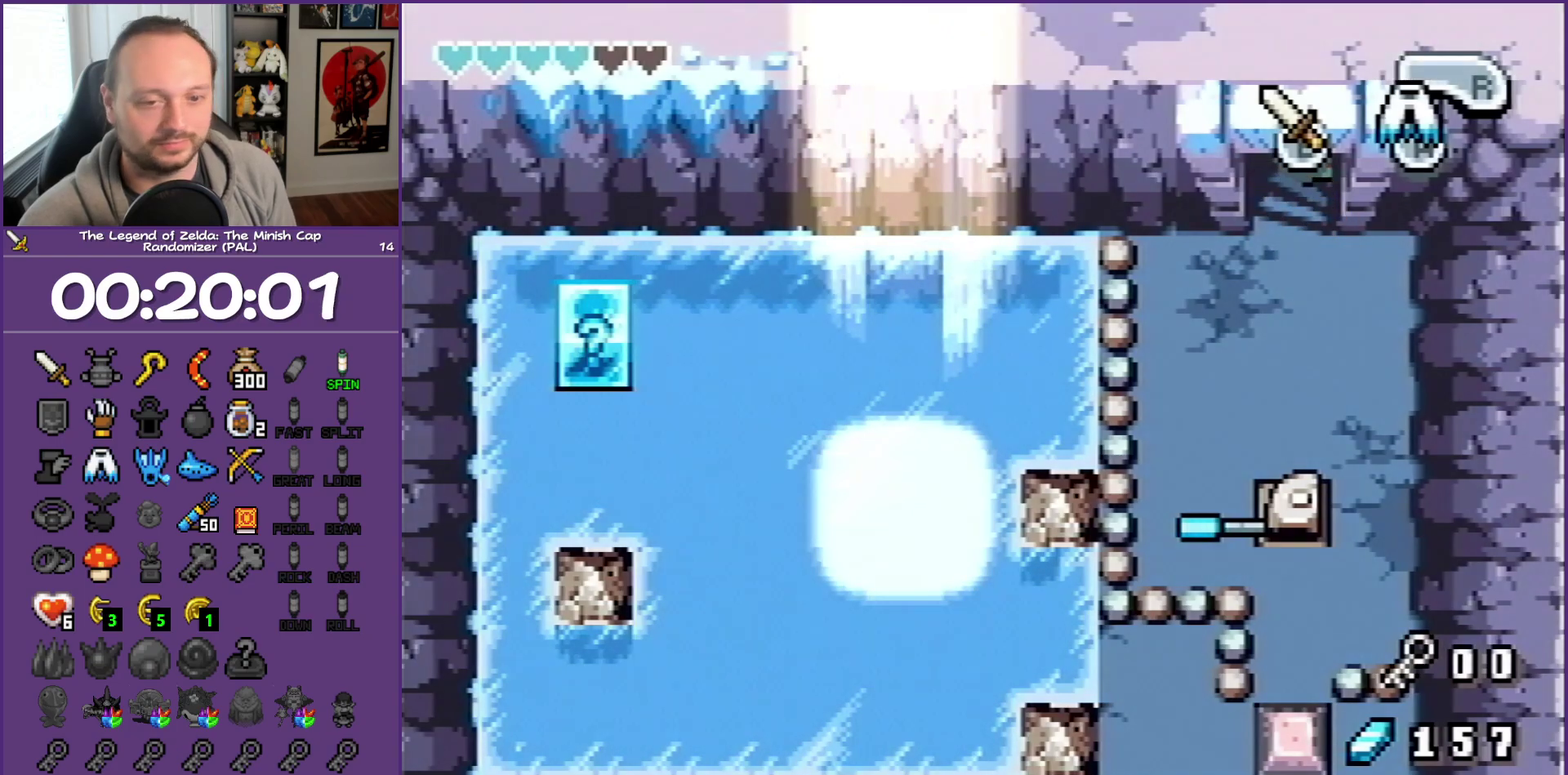
{"buttons": [], "events": []}